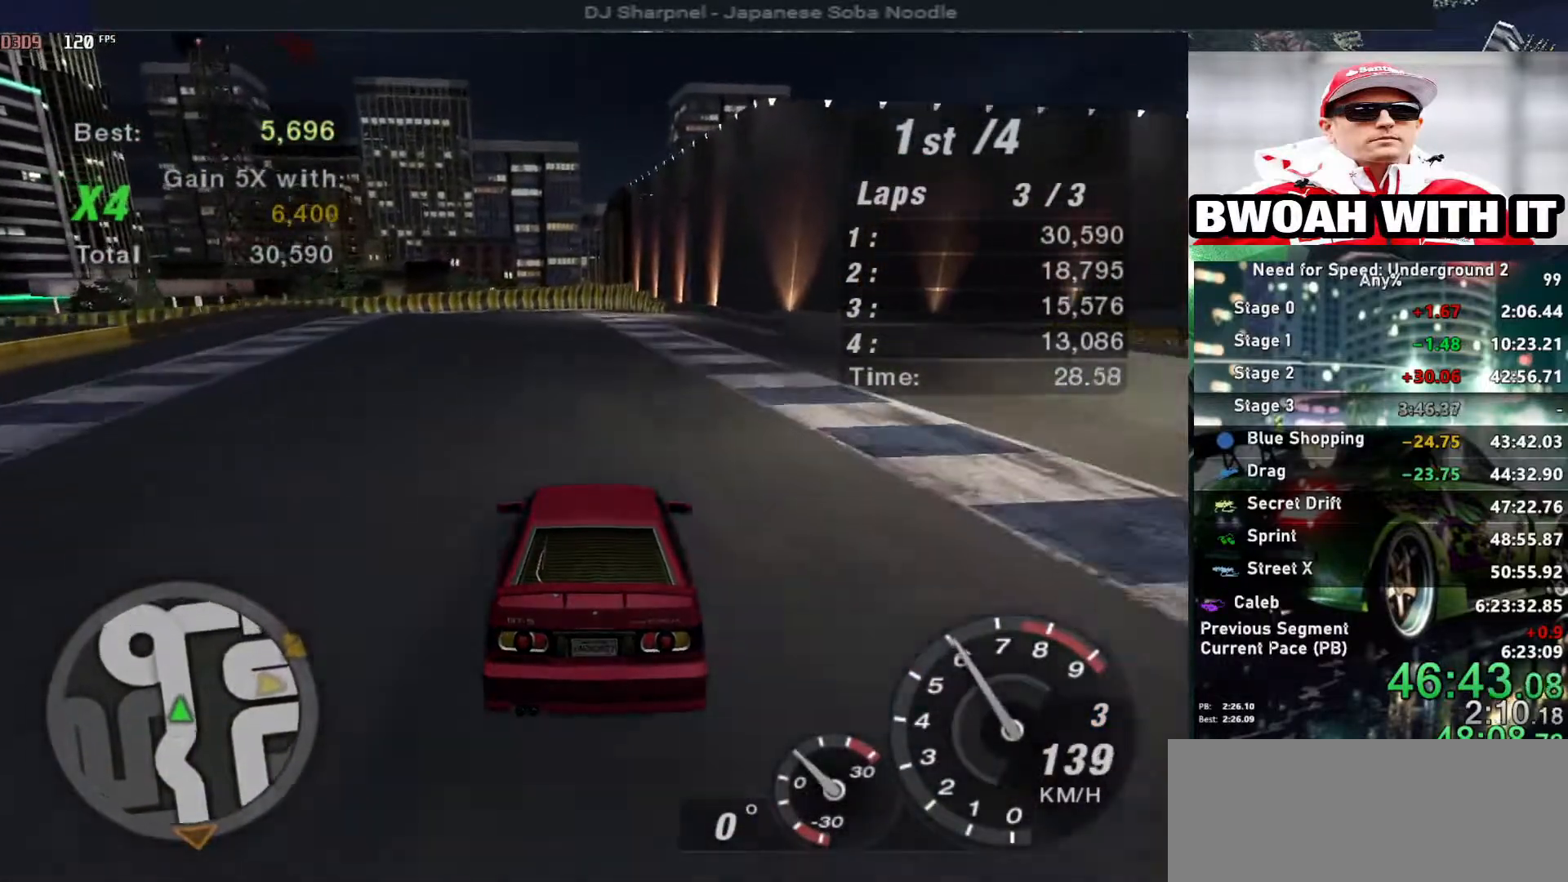
Gameplay with keyboard; each line is a JSON object with the keys held at the frame after it. "events" lists presses ("down") and releases ("up") of "alt", "ctrl", "down", "escape", "left", "r", "return", "right", "shift", "space", "super", "t", "tab", "u" and "up" between this image and that frame as [ms after this image, input, new state], when the widget could be followed in between. No other keys are recorded. Mouse input is not recorded.
{"keys": ["up"], "events": []}
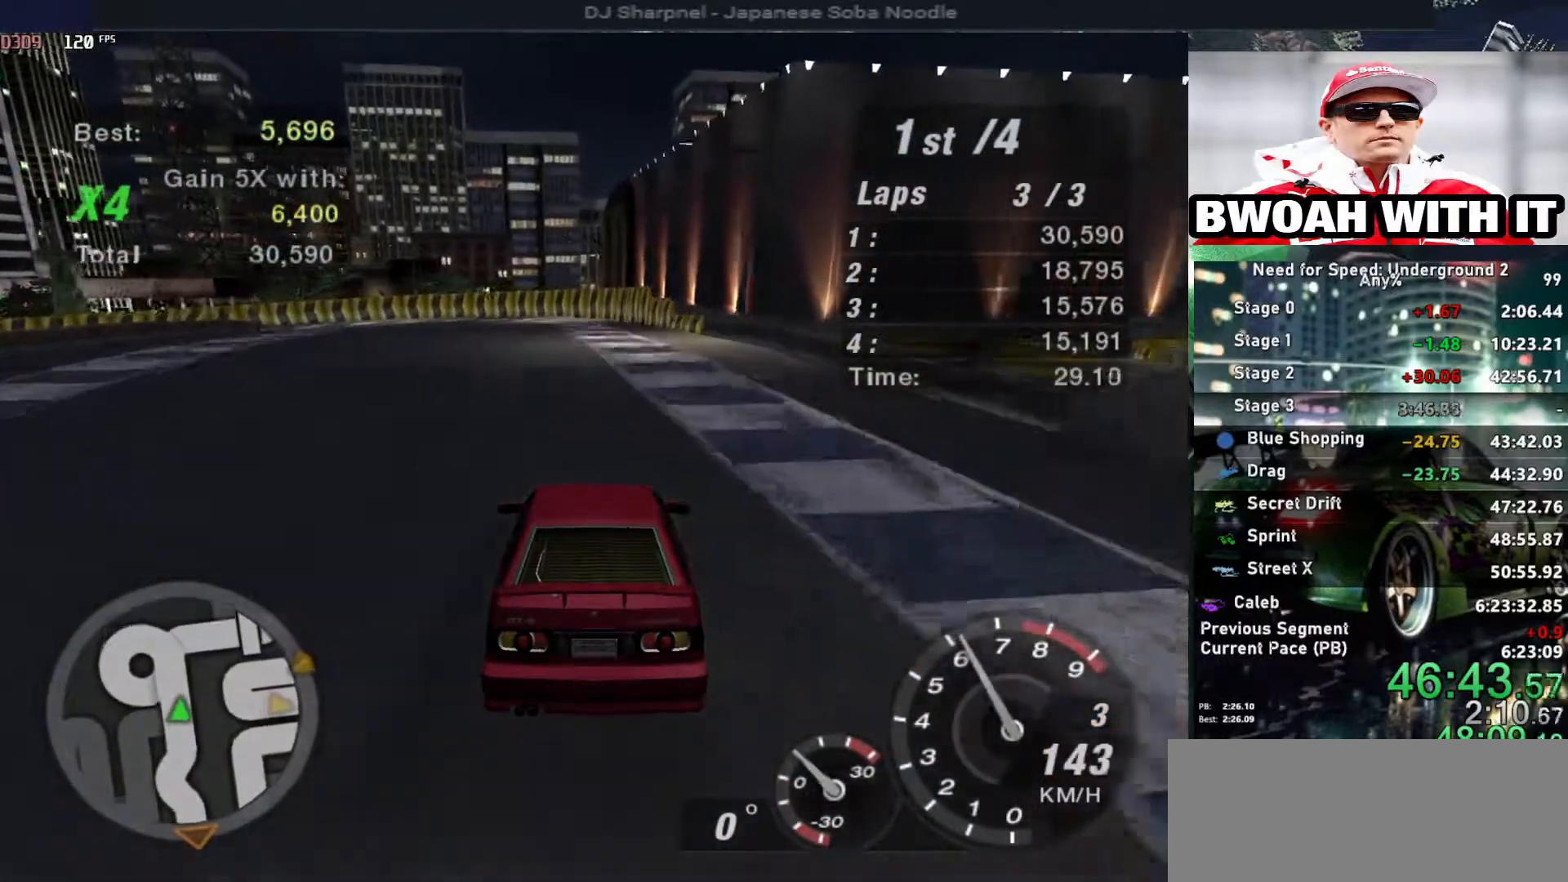
{"keys": ["up"], "events": [[100, "right", "down"], [167, "right", "up"]]}
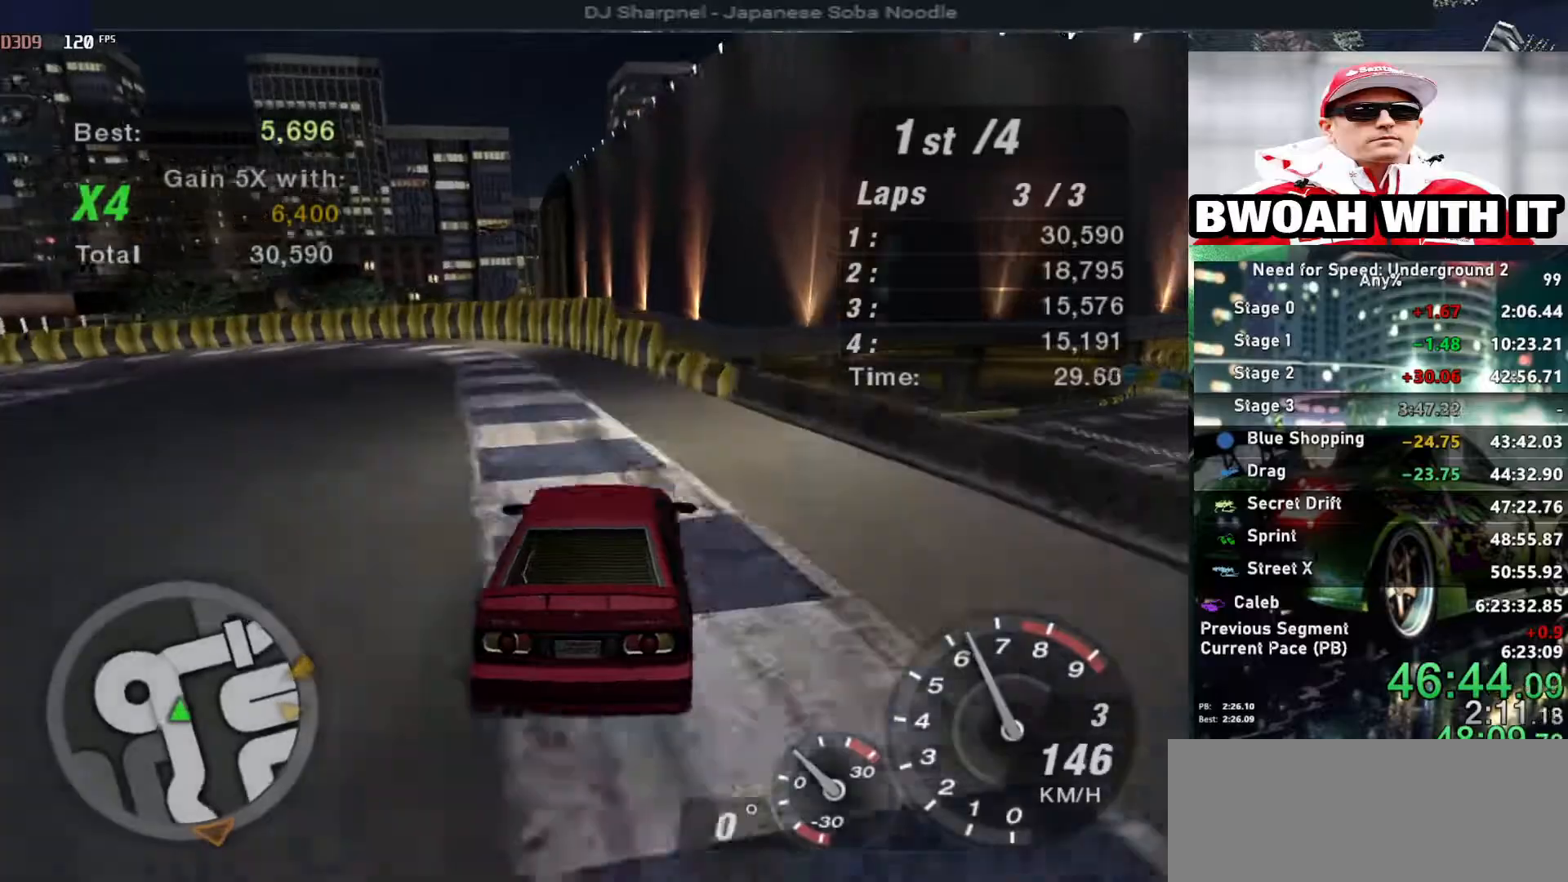
{"keys": ["up"], "events": [[117, "left", "down"], [217, "left", "up"]]}
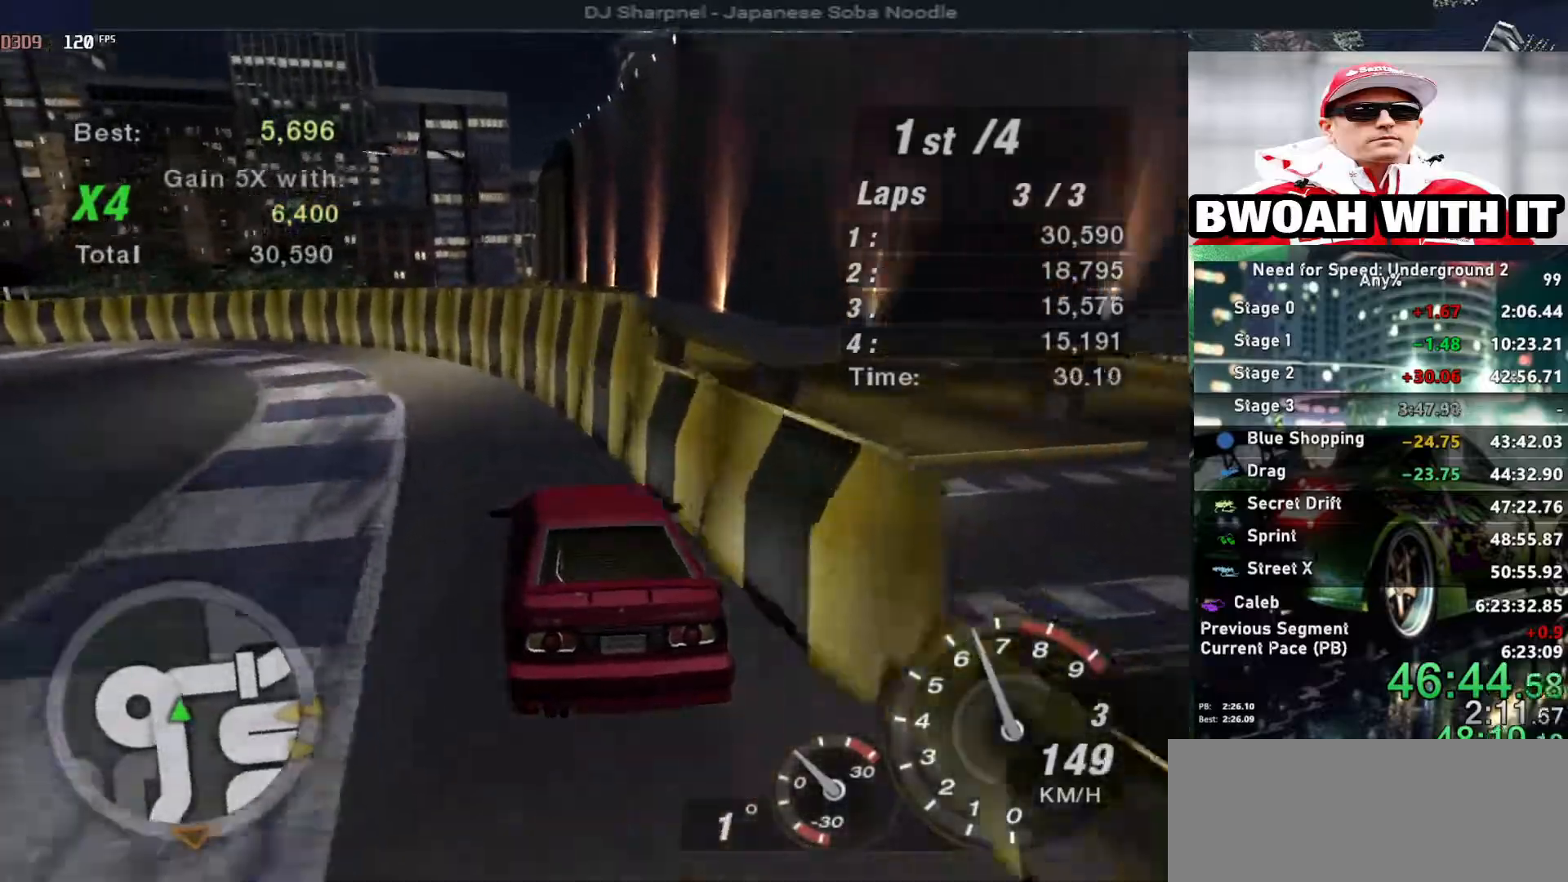
{"keys": ["left", "up"], "events": [[83, "left", "down"], [183, "left", "up"], [283, "left", "down"], [367, "left", "up"], [467, "left", "down"]]}
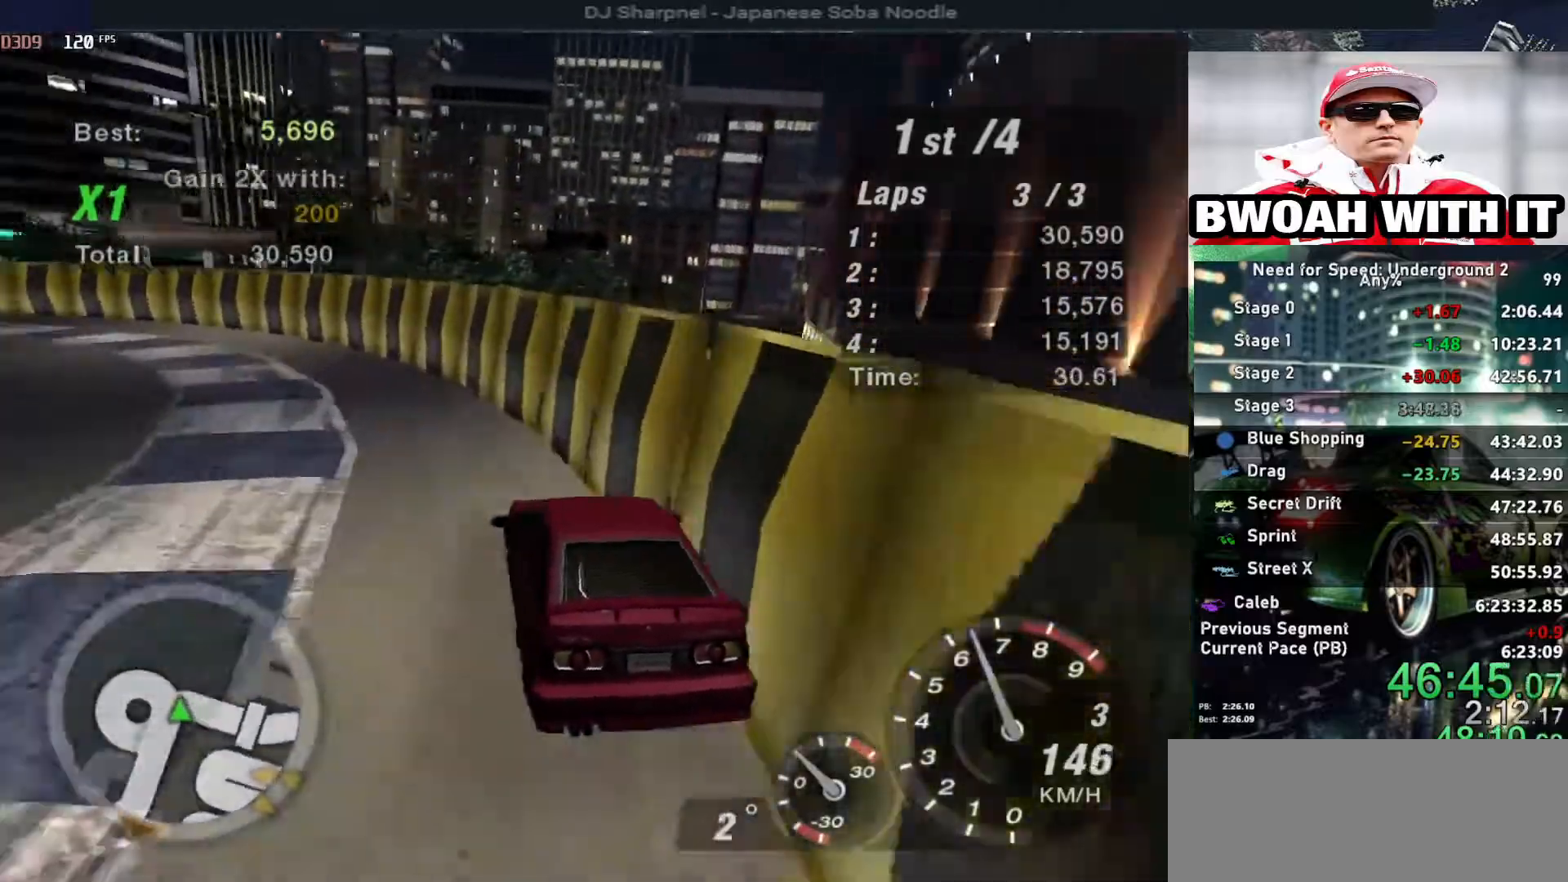
{"keys": ["up"], "events": [[67, "left", "up"], [167, "left", "down"], [250, "left", "up"], [333, "left", "down"], [433, "left", "up"]]}
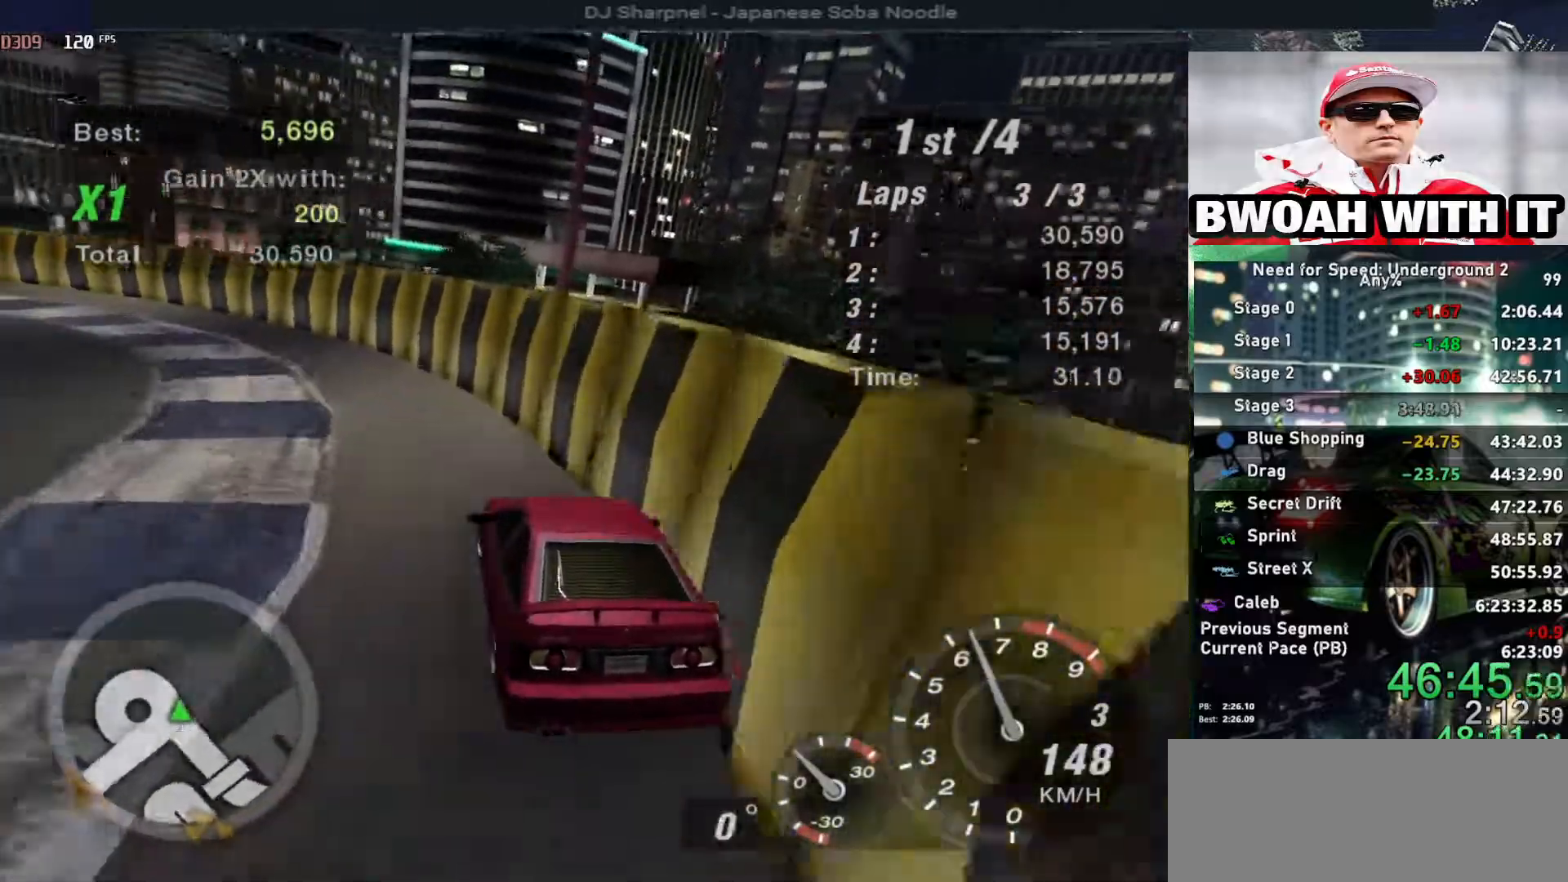
{"keys": ["left", "up"], "events": [[33, "left", "down"], [167, "left", "up"], [217, "left", "down"]]}
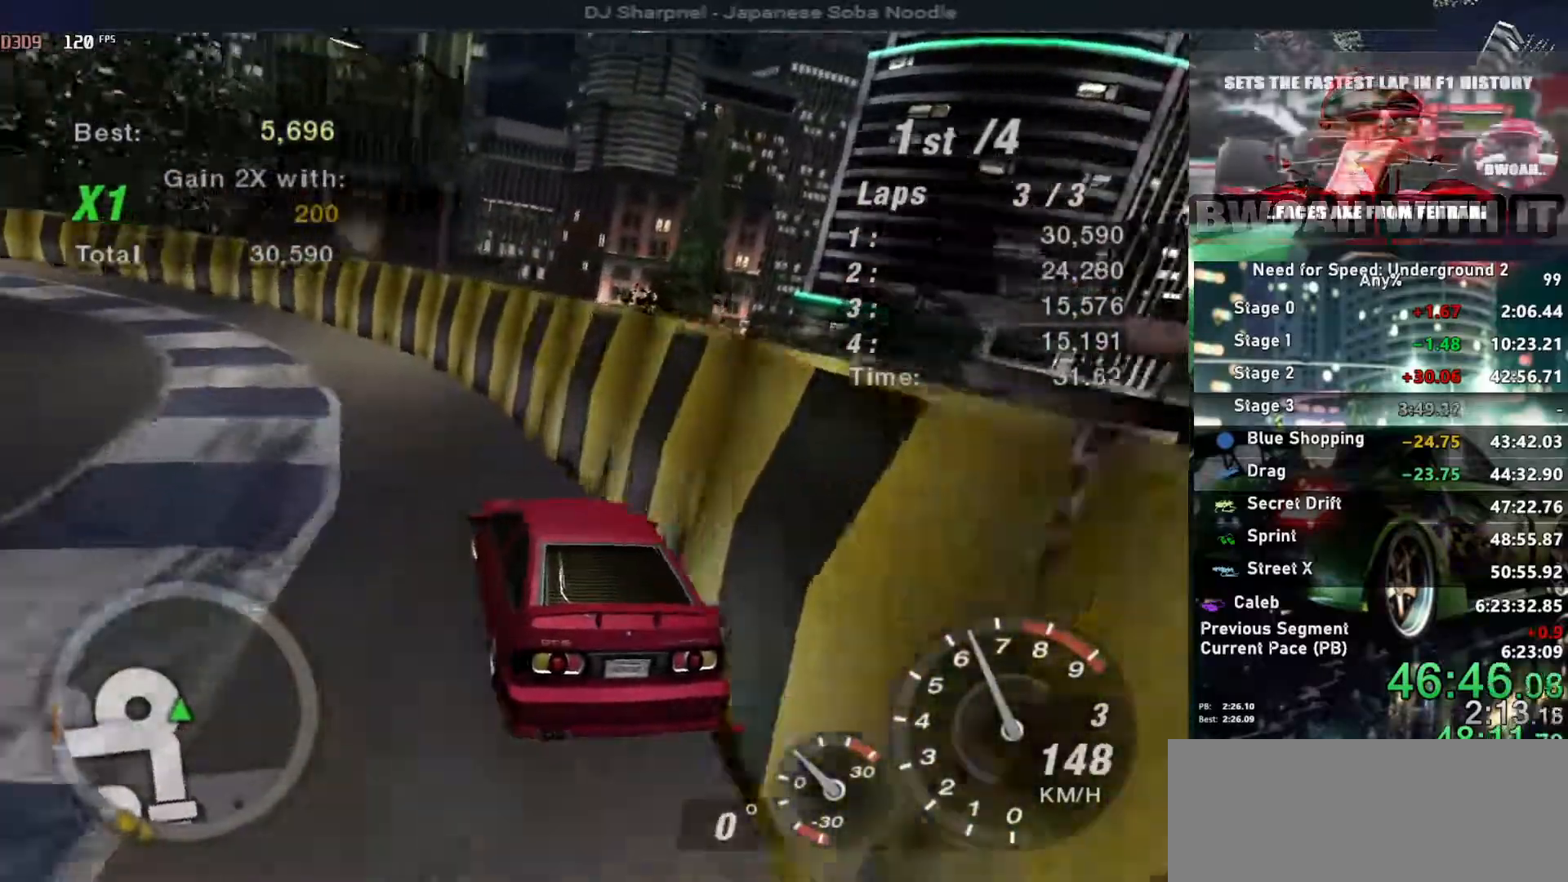
{"keys": ["left", "up"], "events": []}
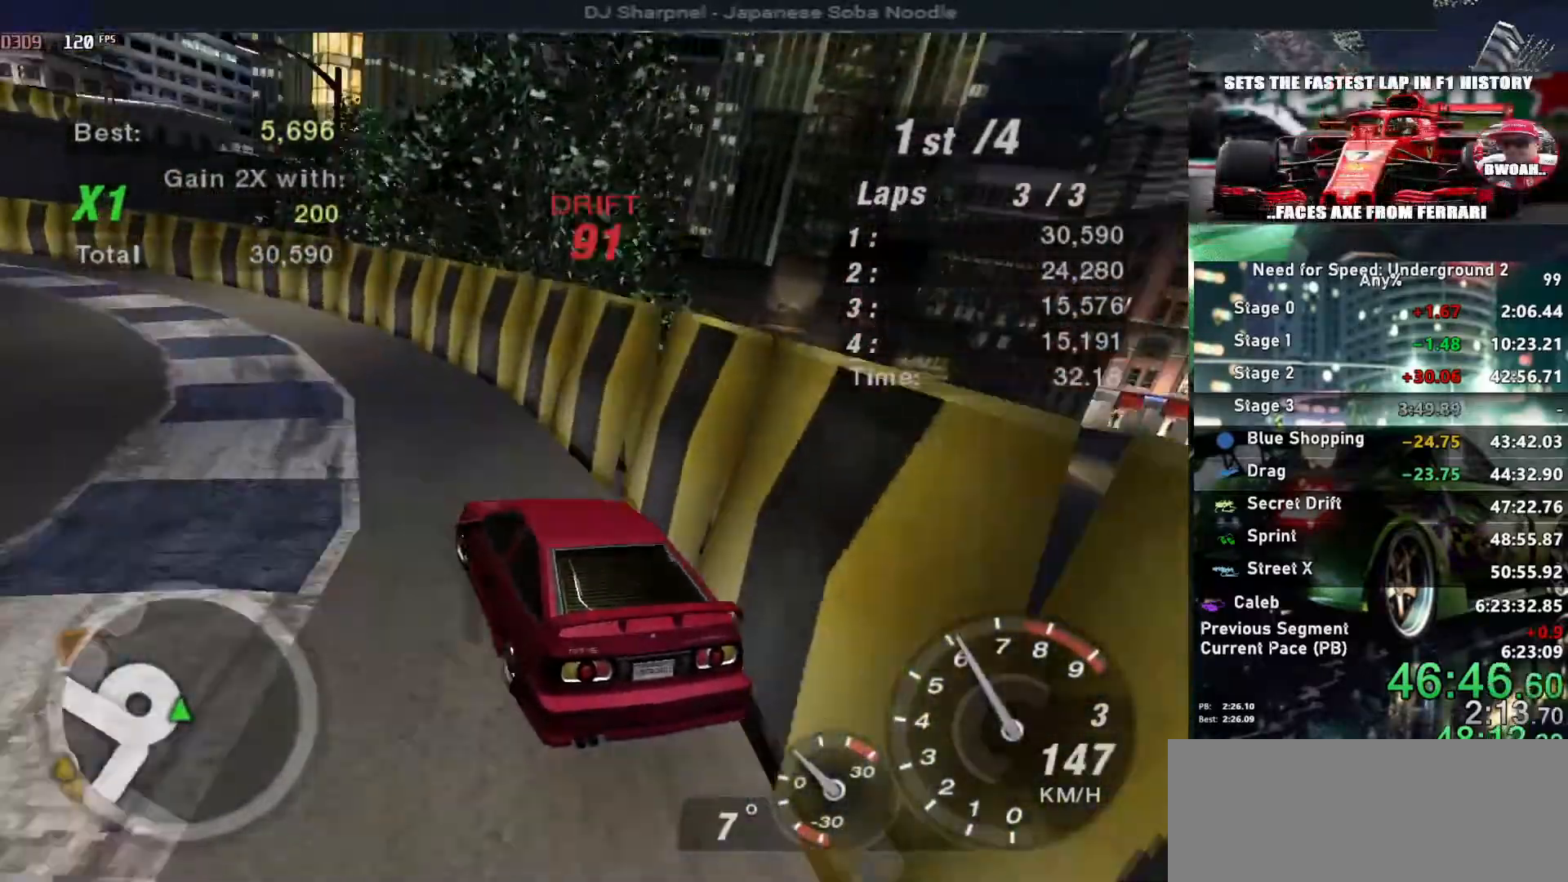
{"keys": ["down", "left"], "events": [[333, "up", "up"], [450, "down", "down"]]}
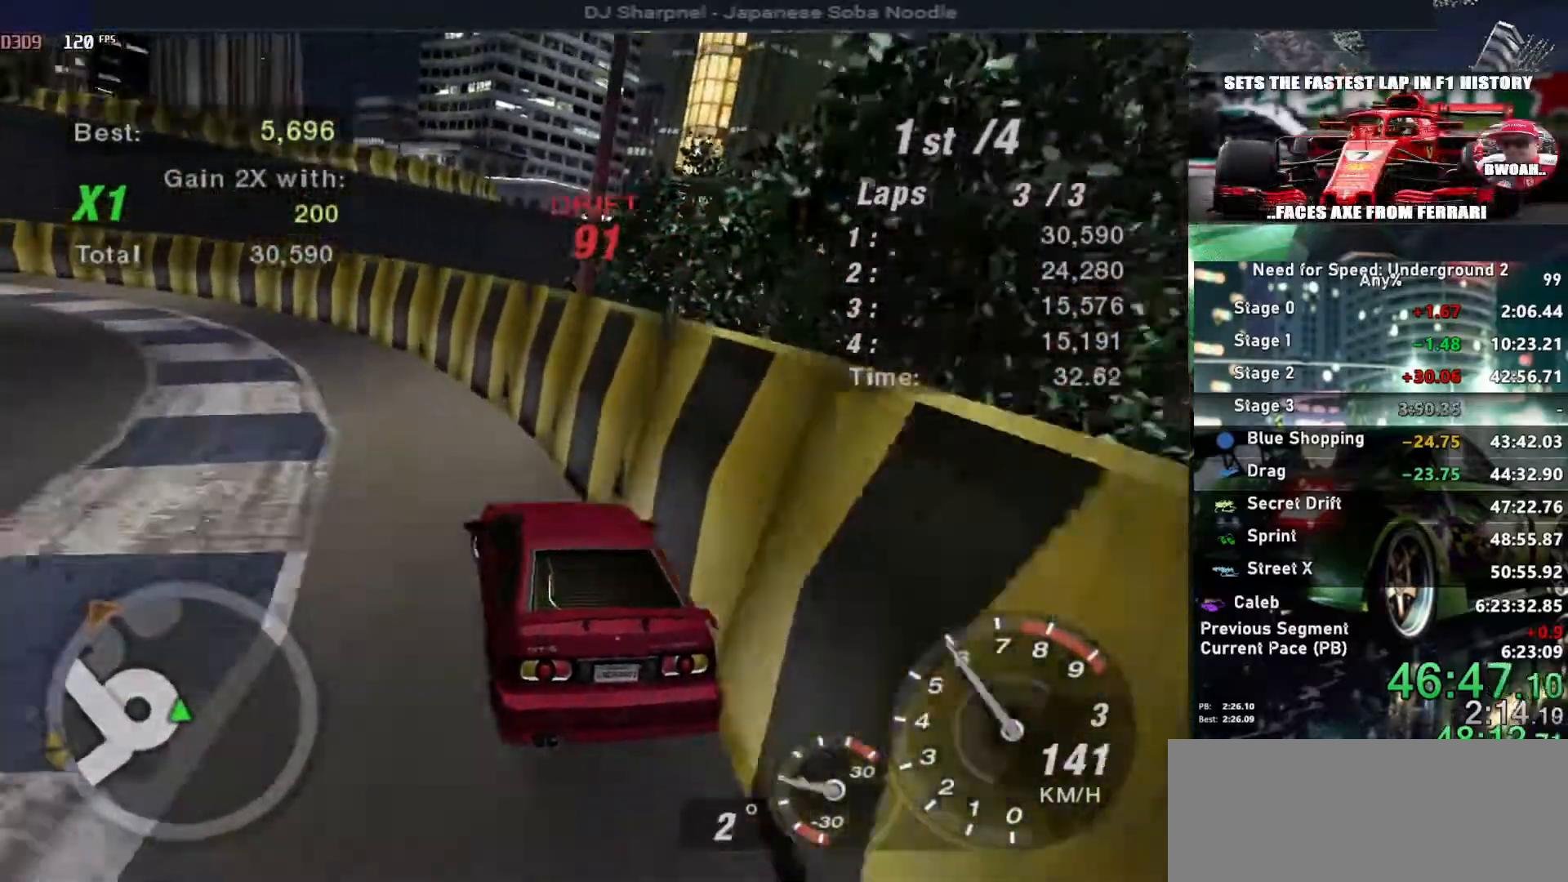
{"keys": ["left"], "events": [[317, "down", "up"], [400, "ctrl", "down"], [450, "ctrl", "up"]]}
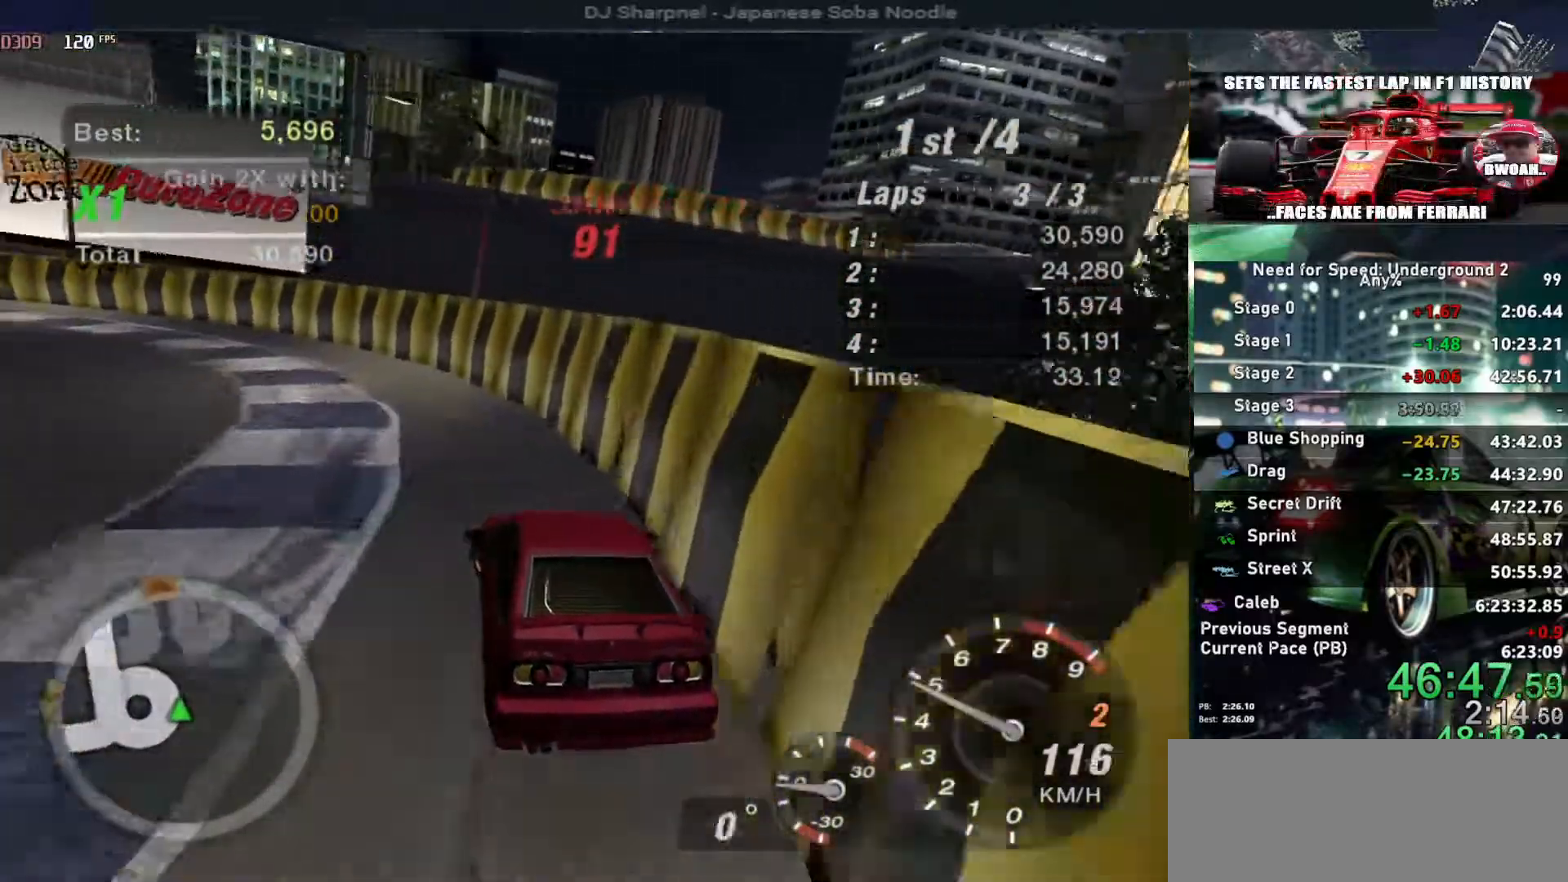
{"keys": ["left"], "events": [[333, "up", "down"], [467, "up", "up"]]}
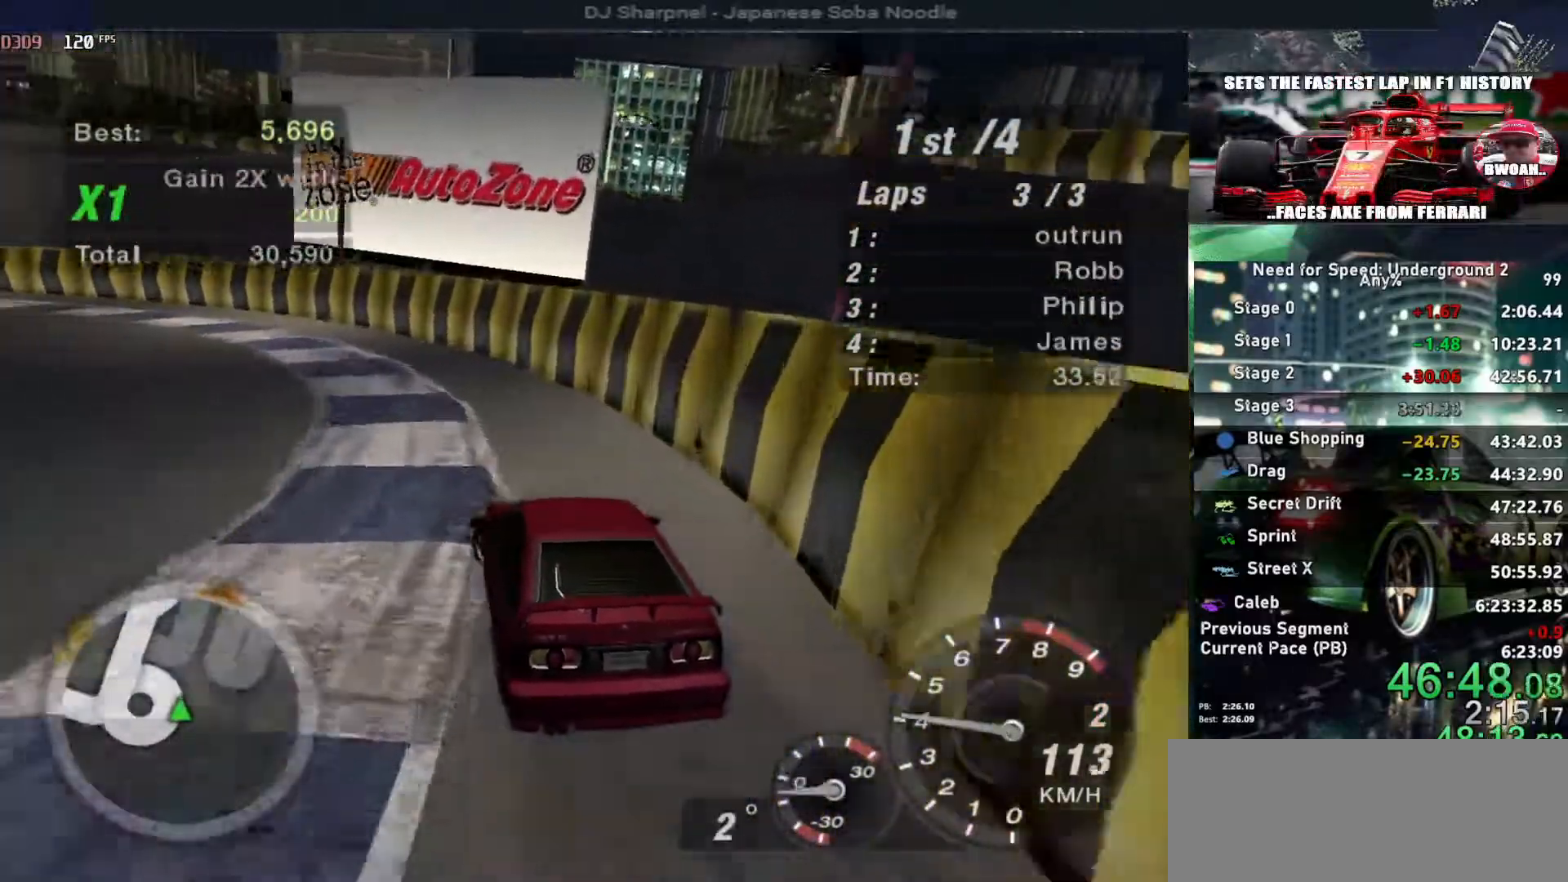
{"keys": ["left", "up"], "events": [[150, "up", "down"]]}
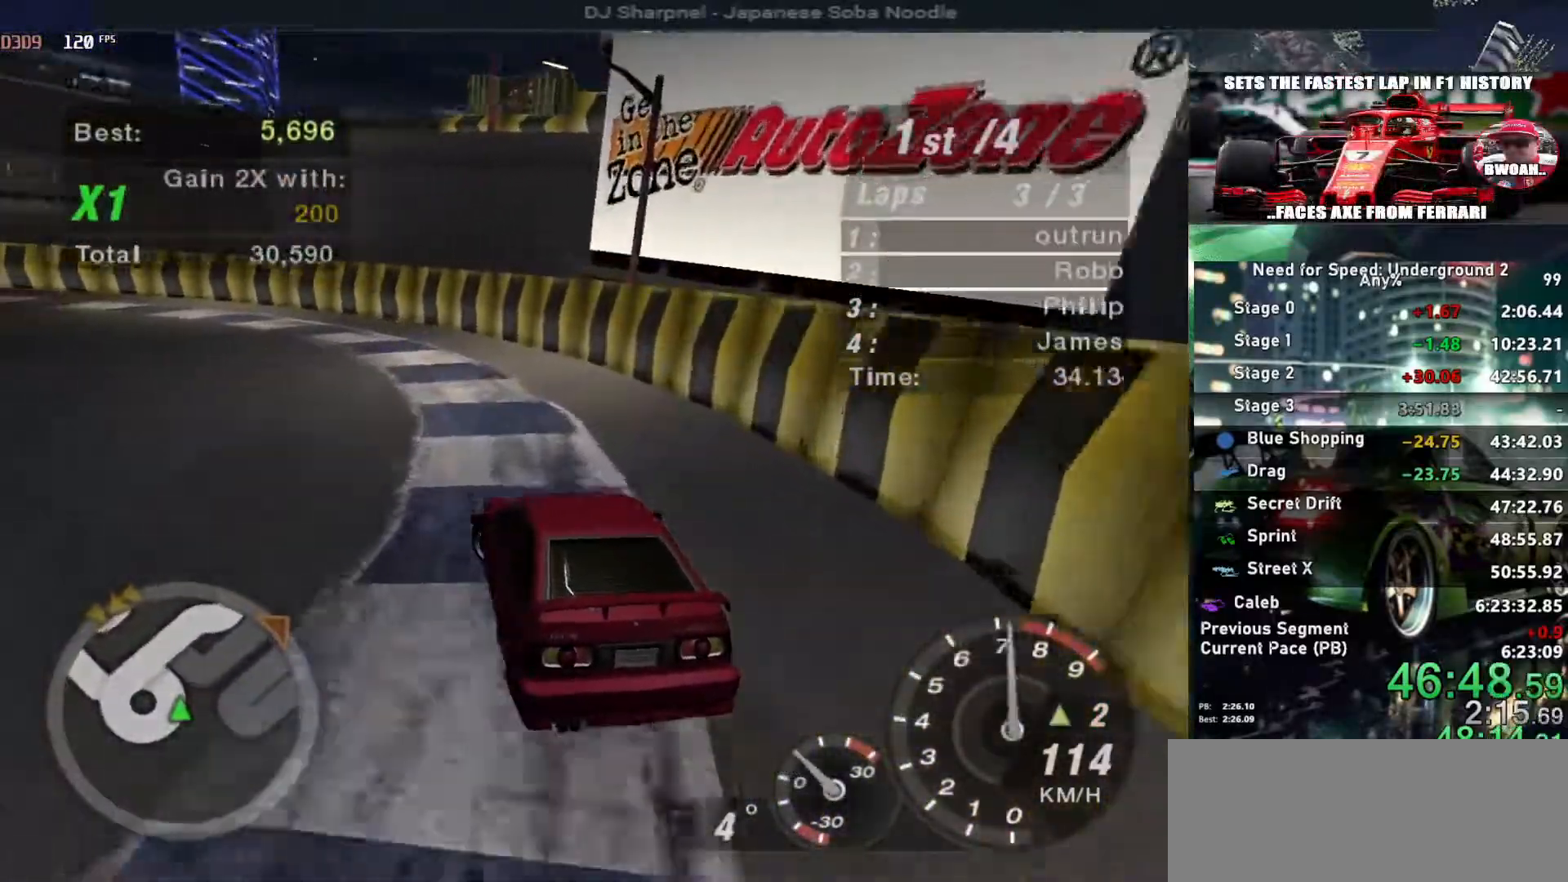
{"keys": ["left"], "events": [[117, "up", "up"], [167, "up", "down"], [350, "up", "up"]]}
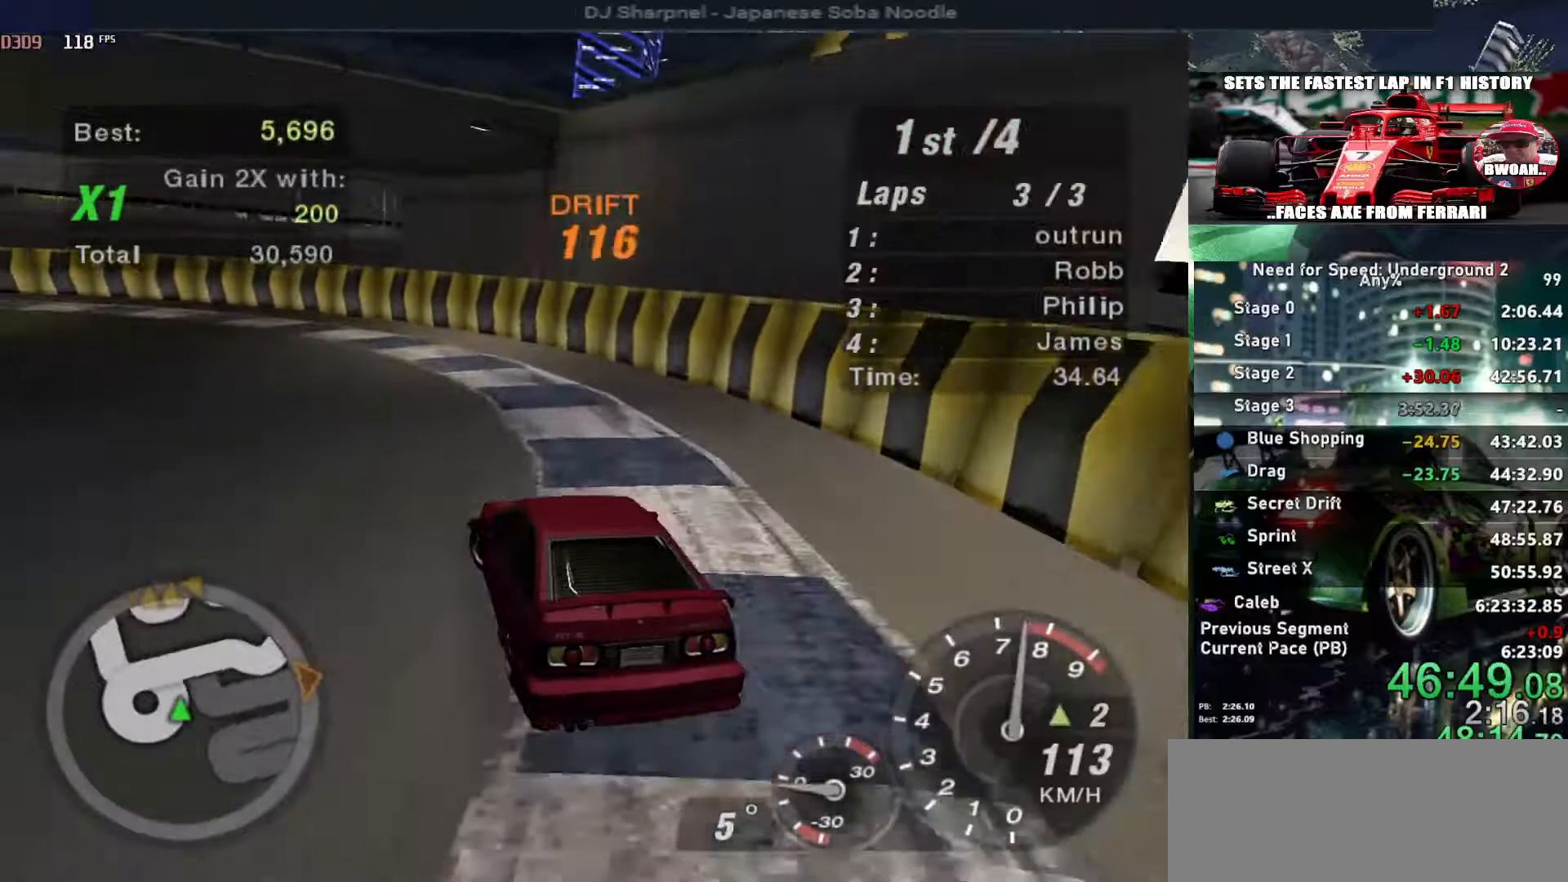
{"keys": ["left", "up"], "events": [[50, "up", "down"]]}
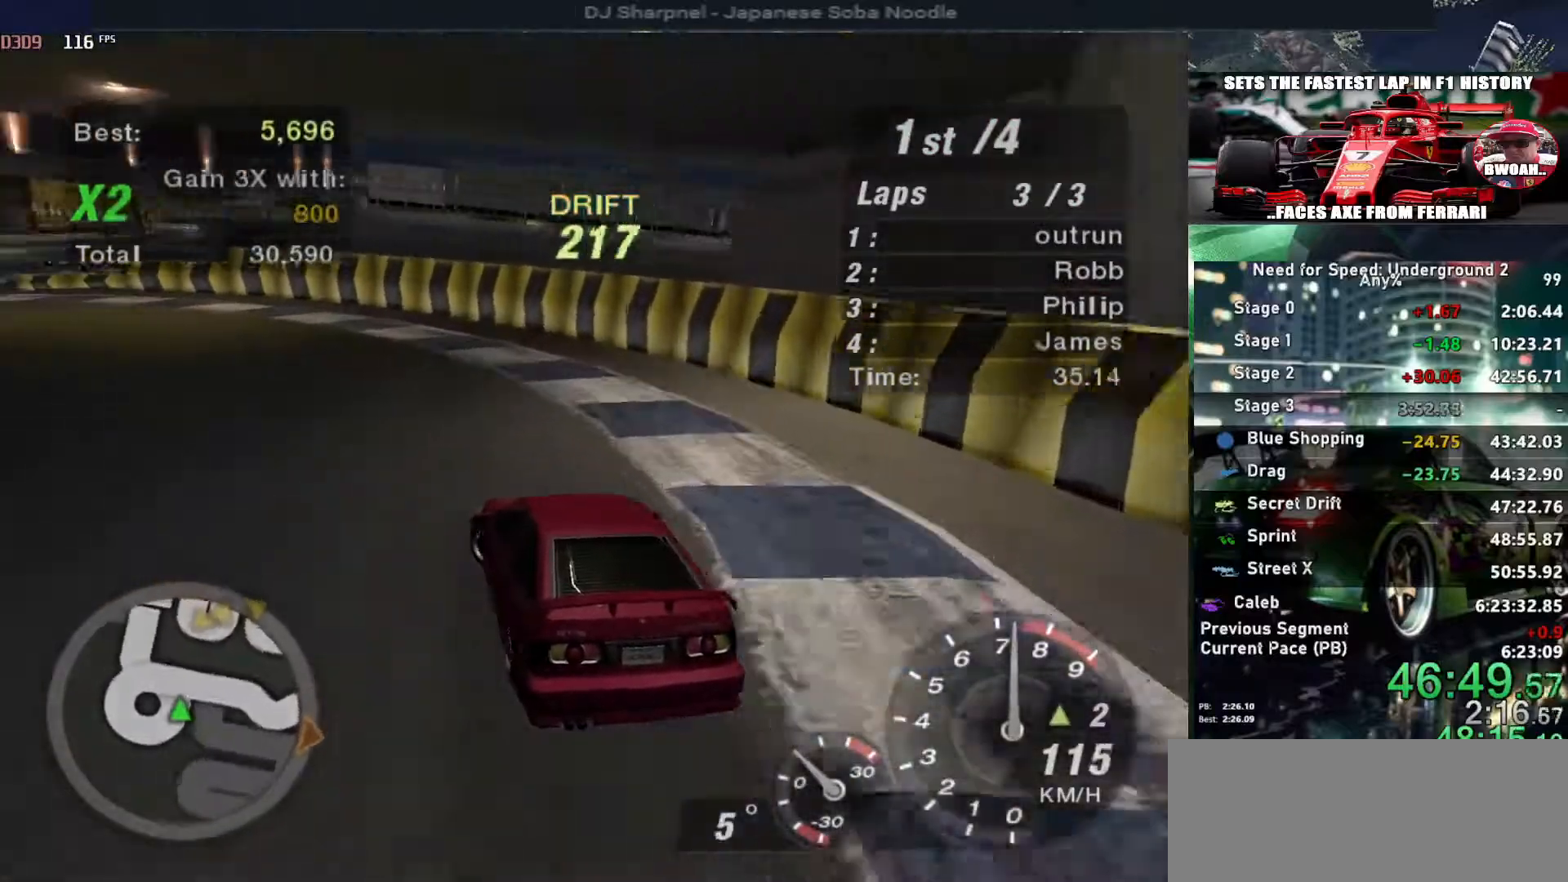
{"keys": ["left", "up"], "events": []}
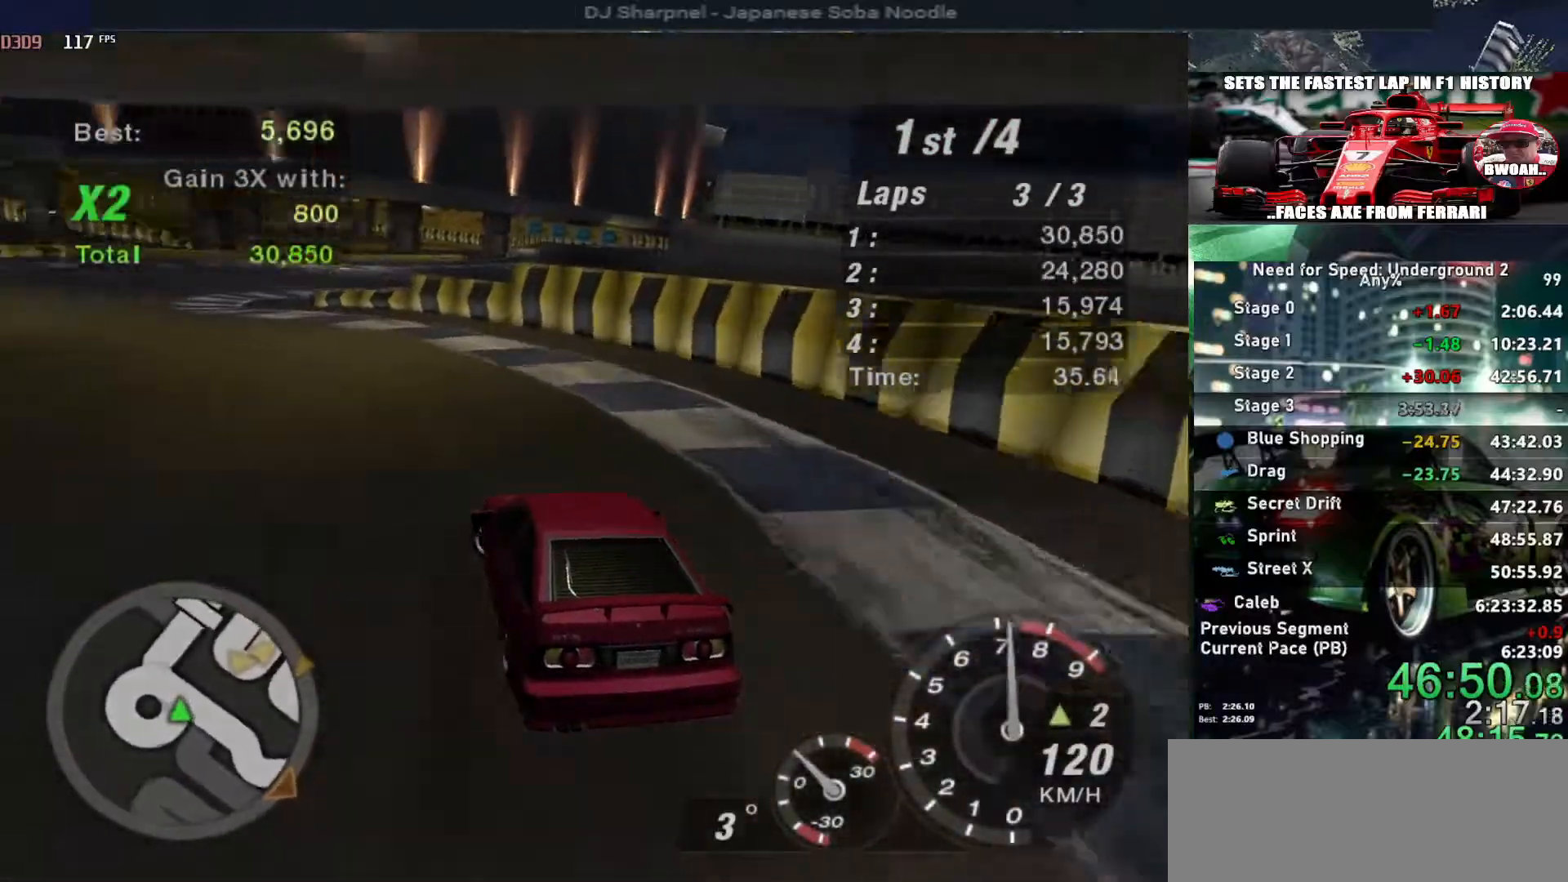
{"keys": ["up"], "events": [[317, "left", "up"]]}
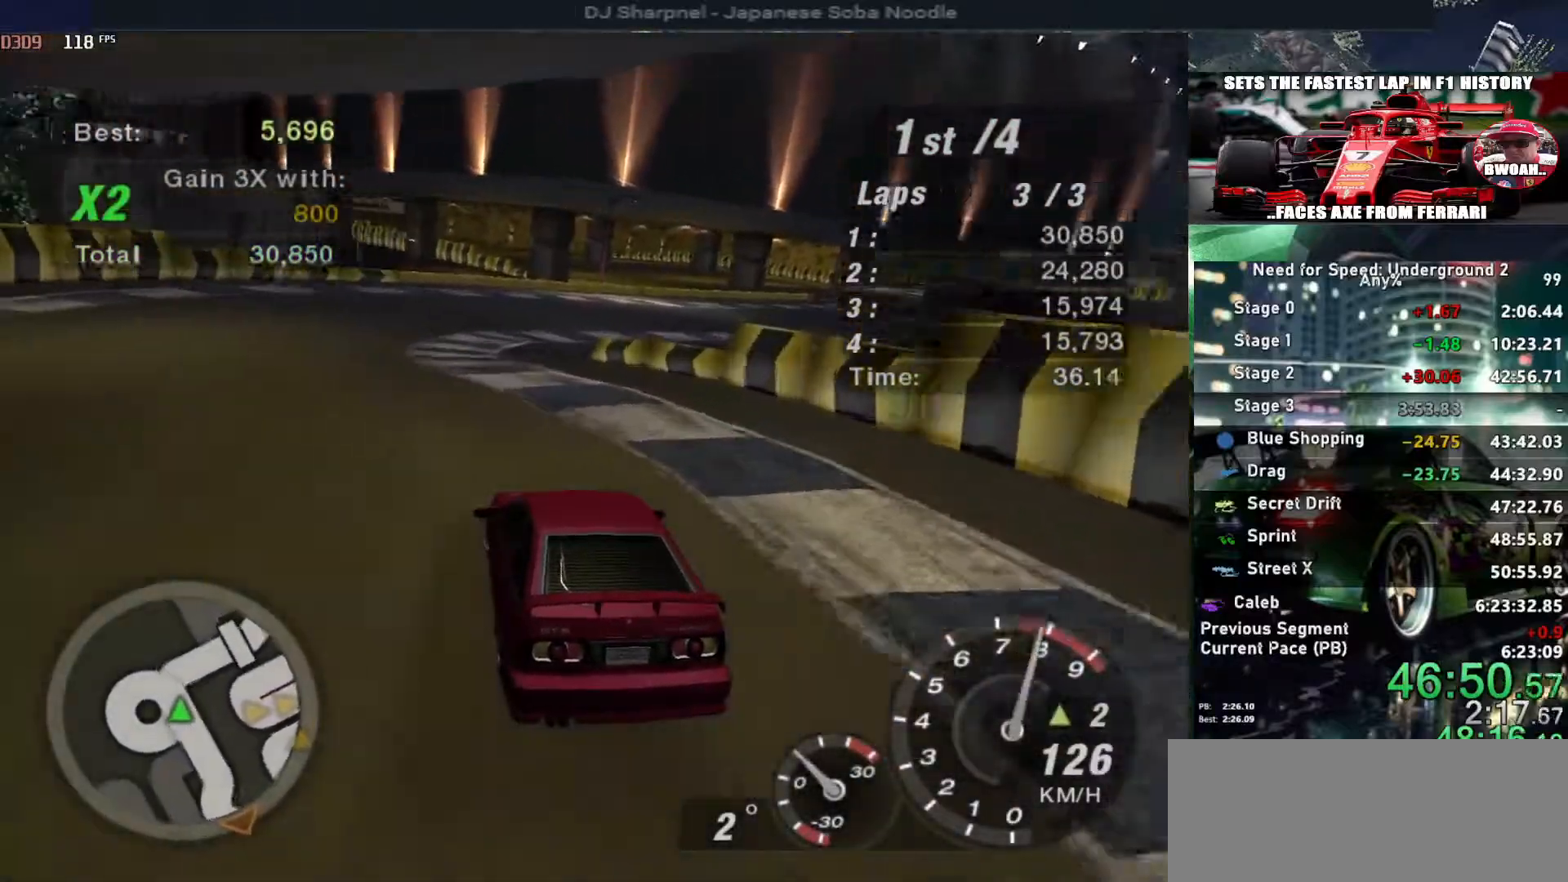
{"keys": ["right", "up"], "events": [[17, "right", "down"], [183, "right", "up"], [283, "right", "down"]]}
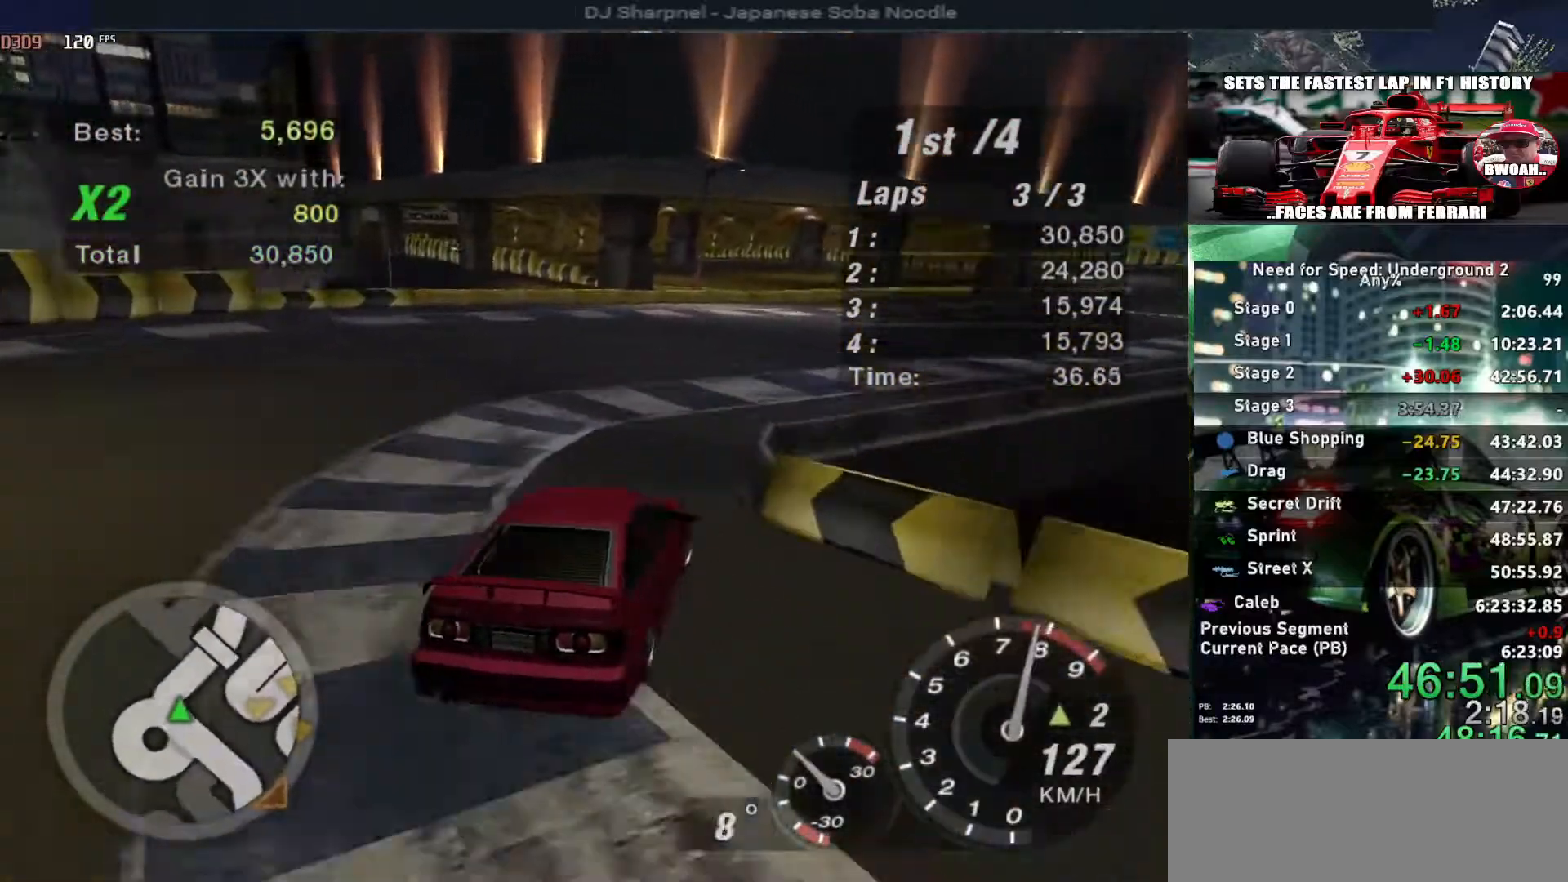
{"keys": ["up"], "events": [[433, "right", "up"]]}
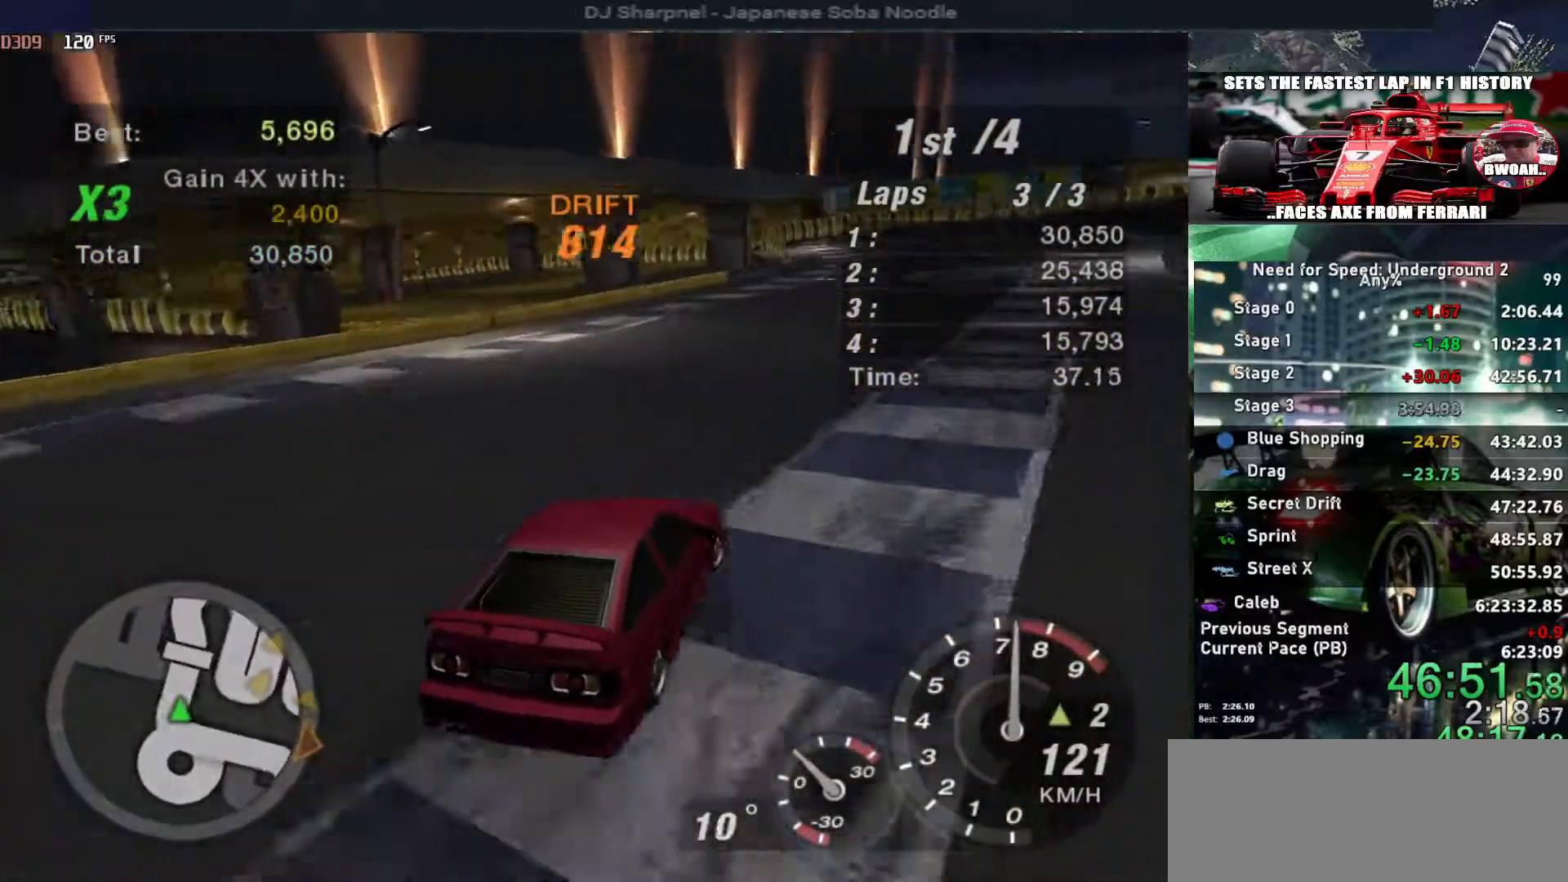
{"keys": ["left", "up"], "events": [[267, "left", "down"]]}
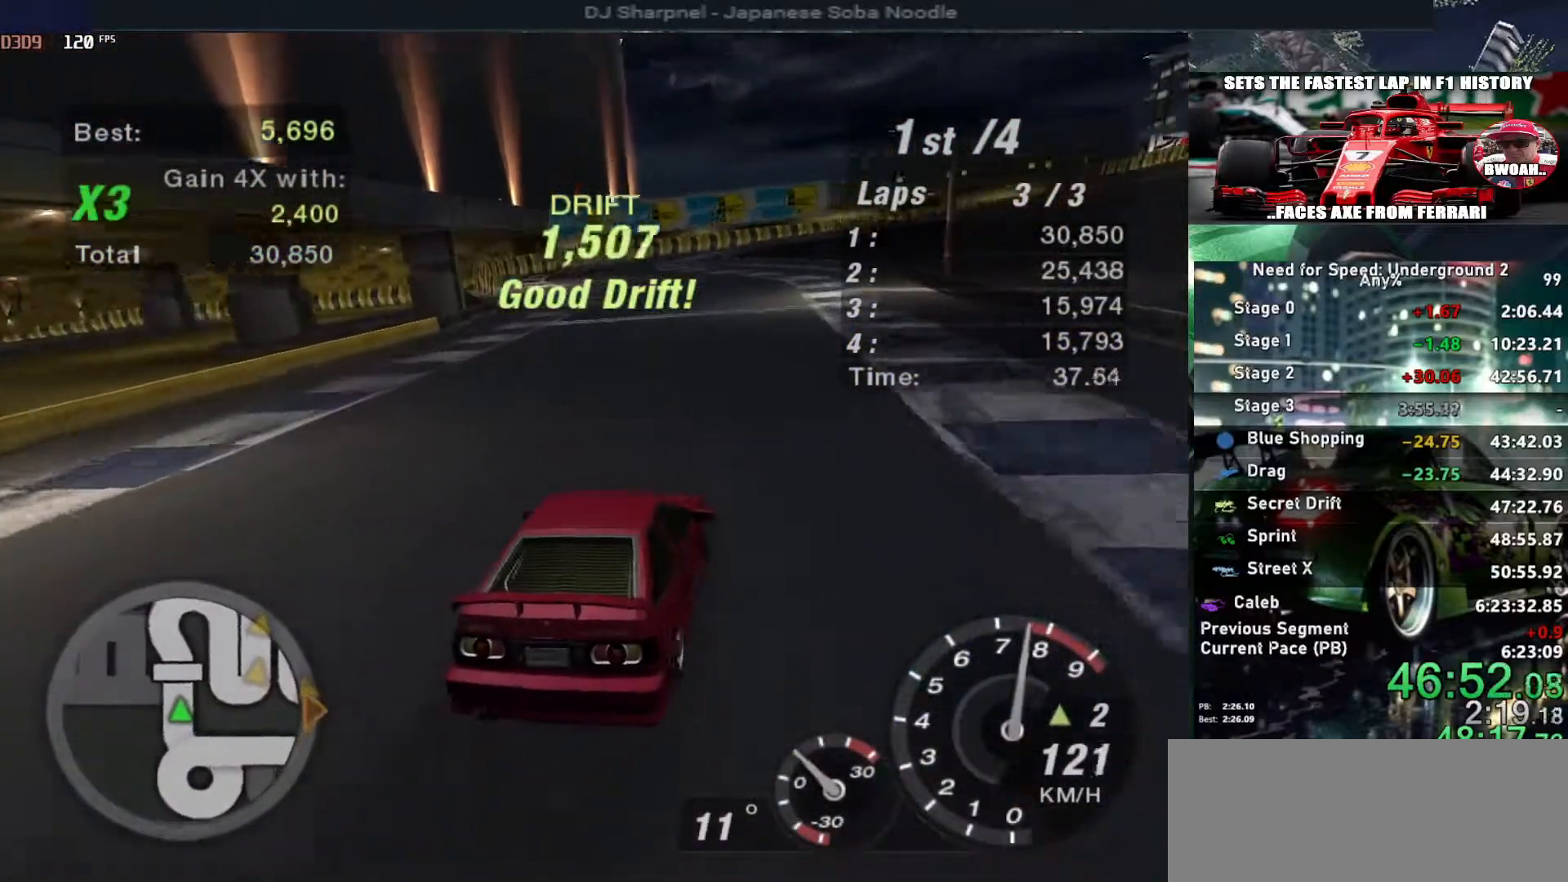
{"keys": ["right", "up"], "events": [[283, "right", "down"], [333, "left", "up"]]}
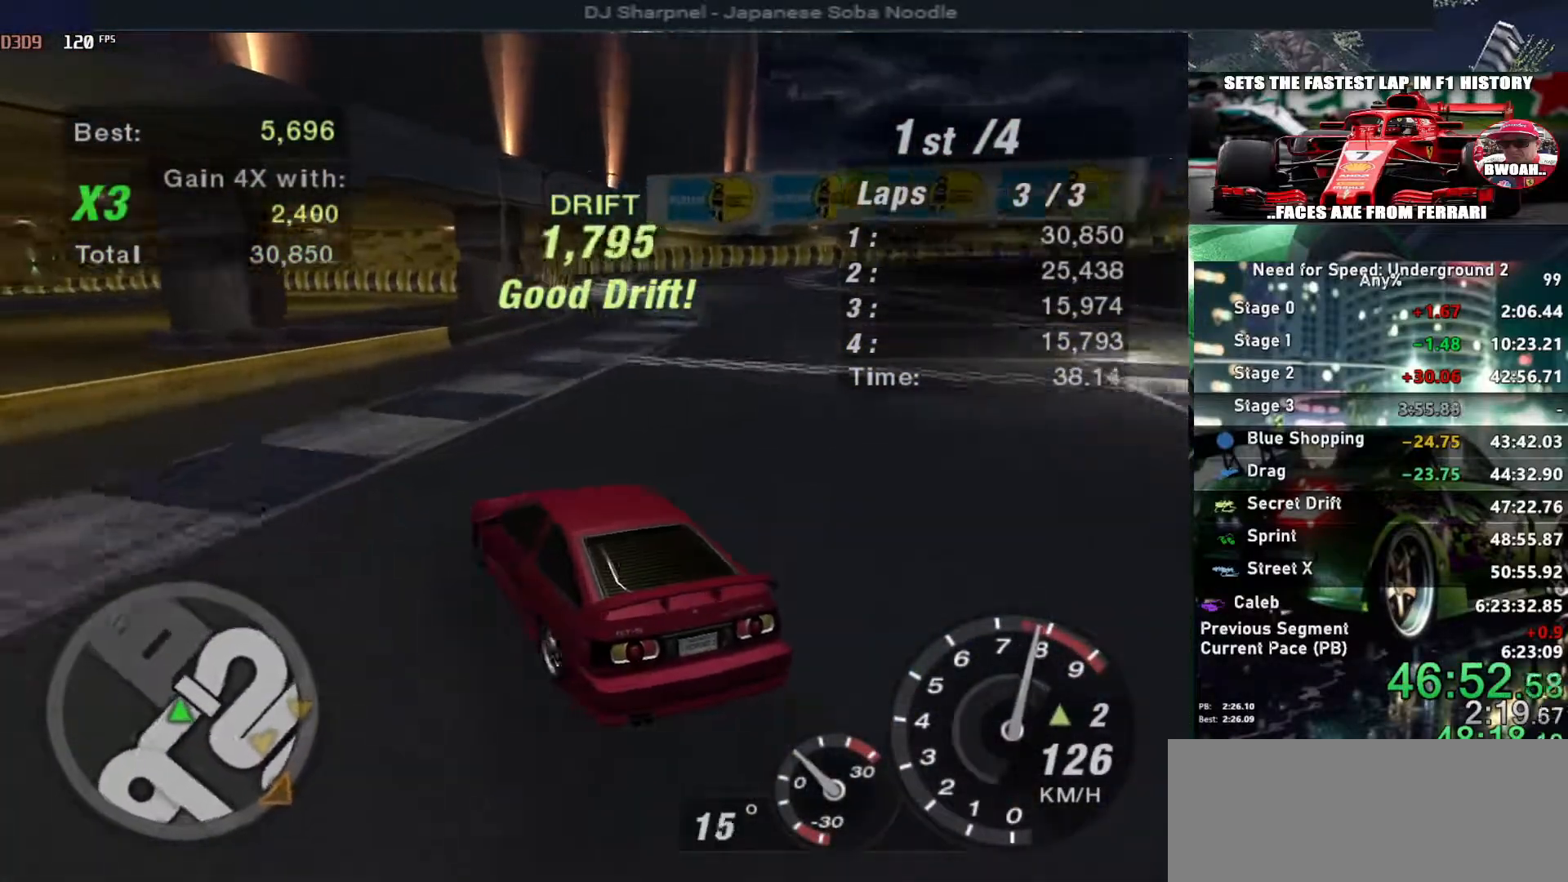
{"keys": ["right", "up"], "events": []}
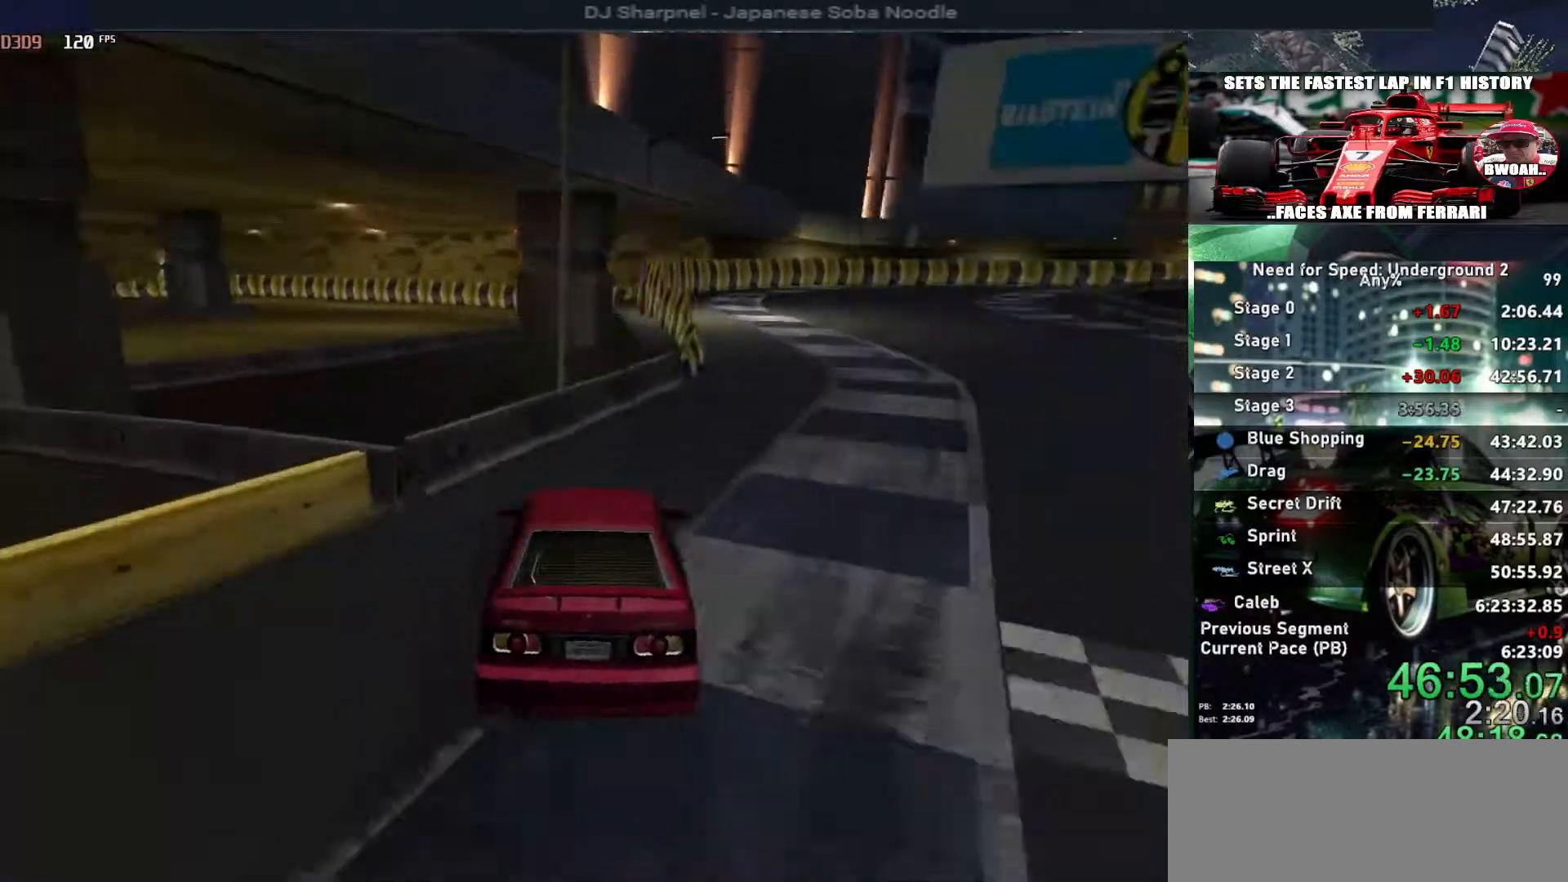
{"keys": [], "events": [[167, "right", "up"], [450, "up", "up"]]}
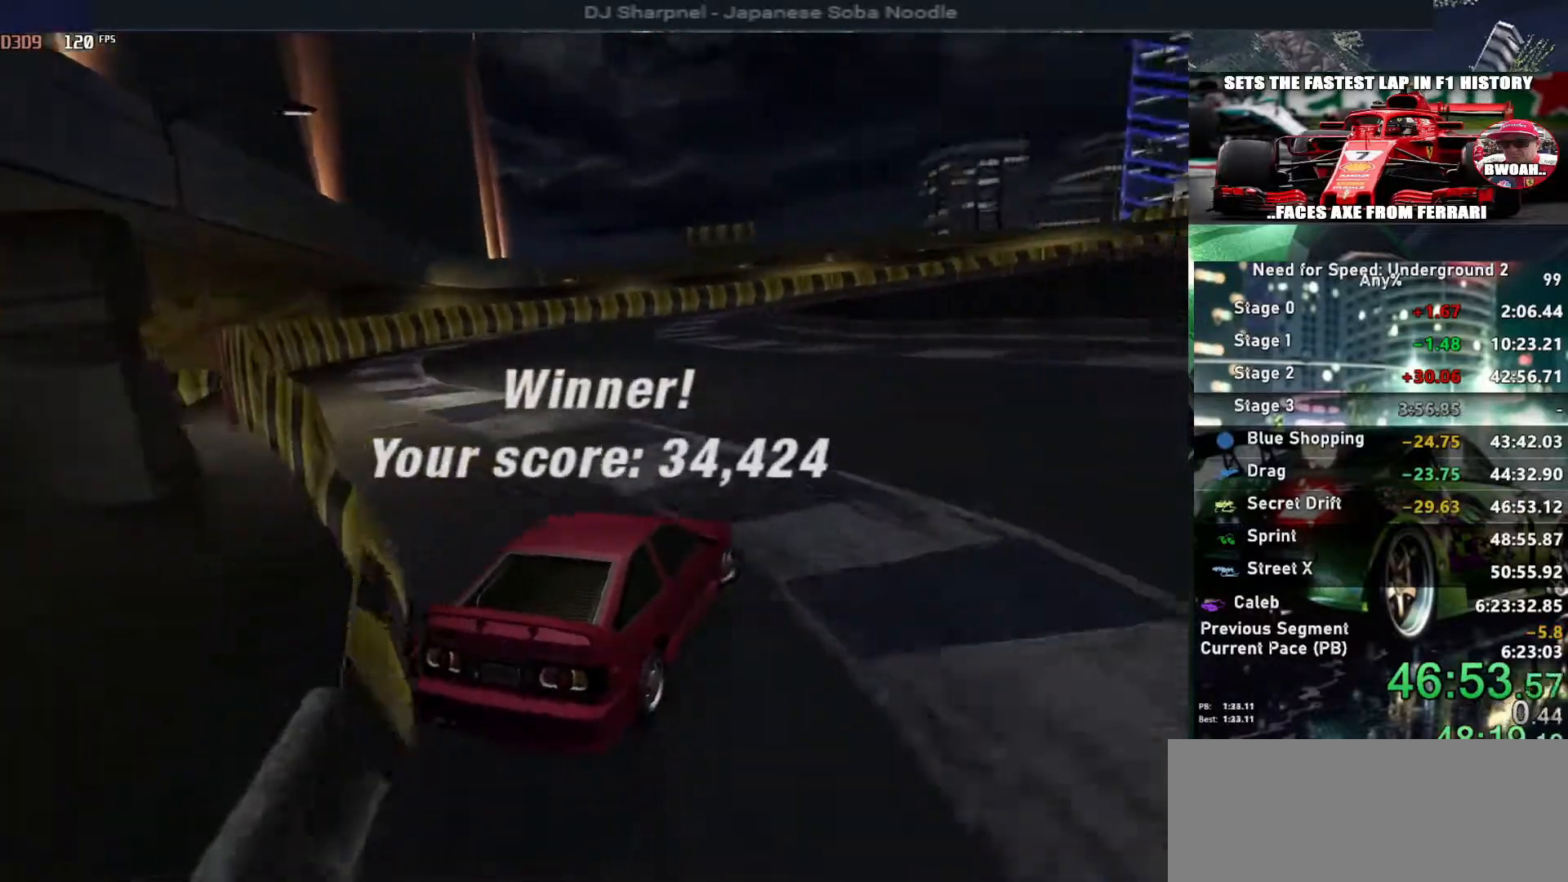
{"keys": [], "events": []}
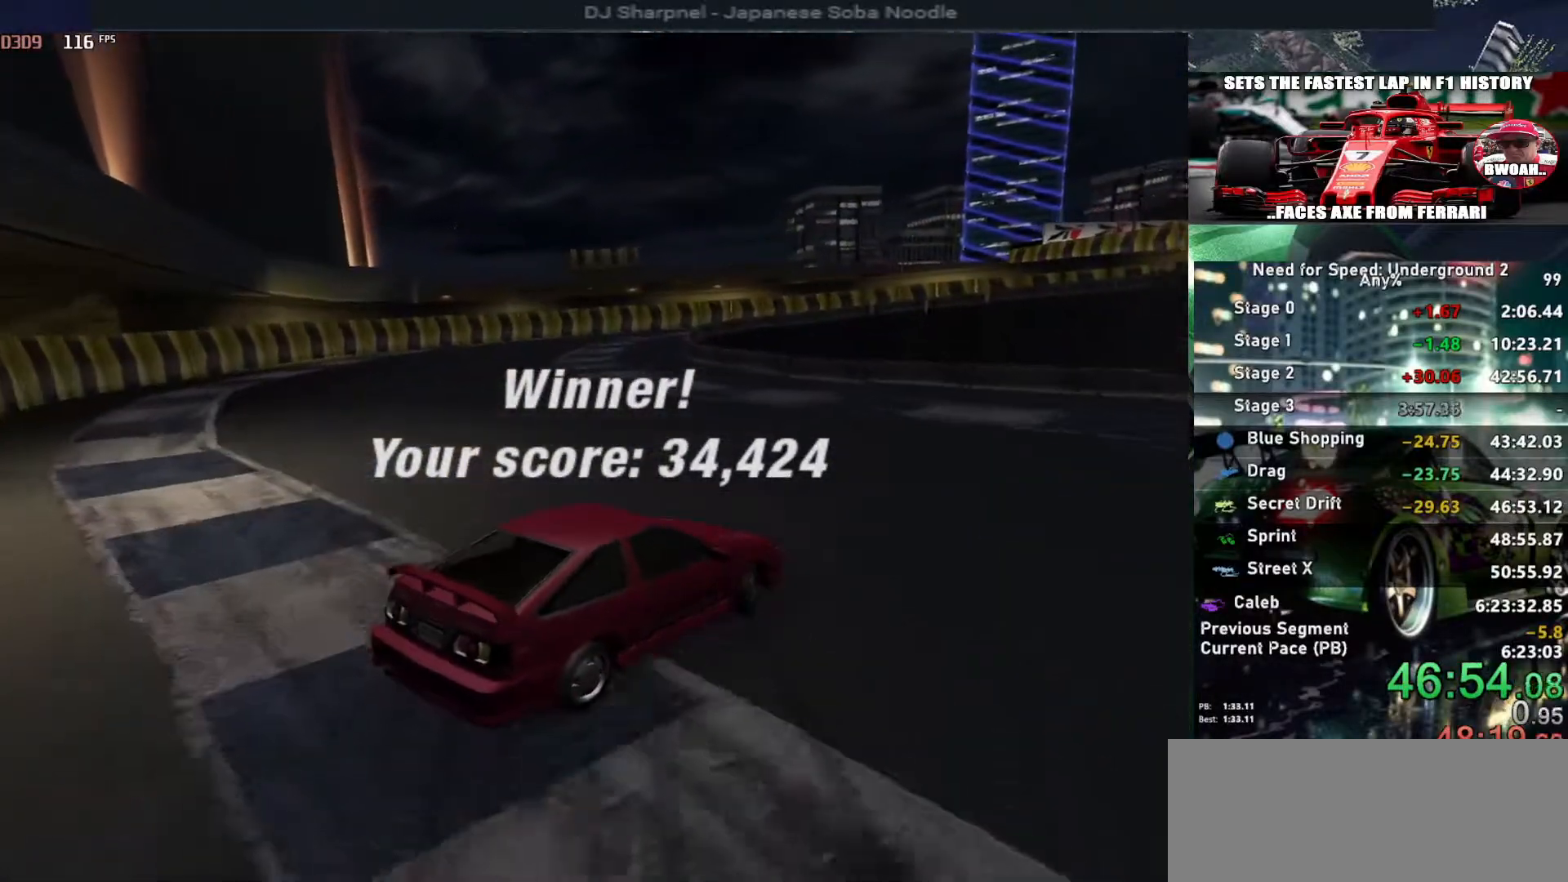
{"keys": [], "events": []}
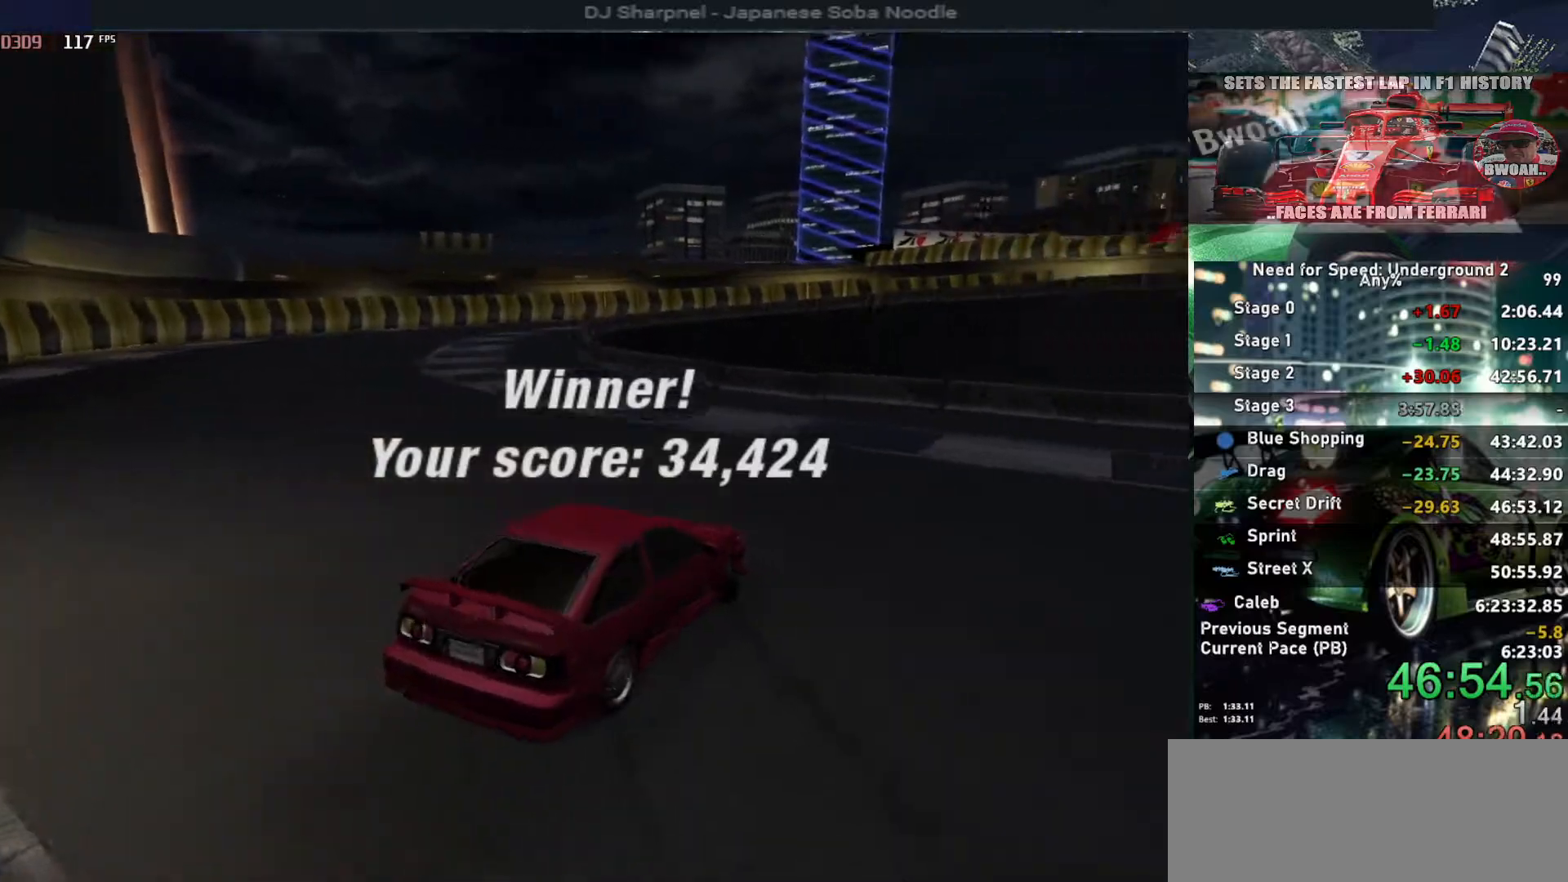
{"keys": [], "events": []}
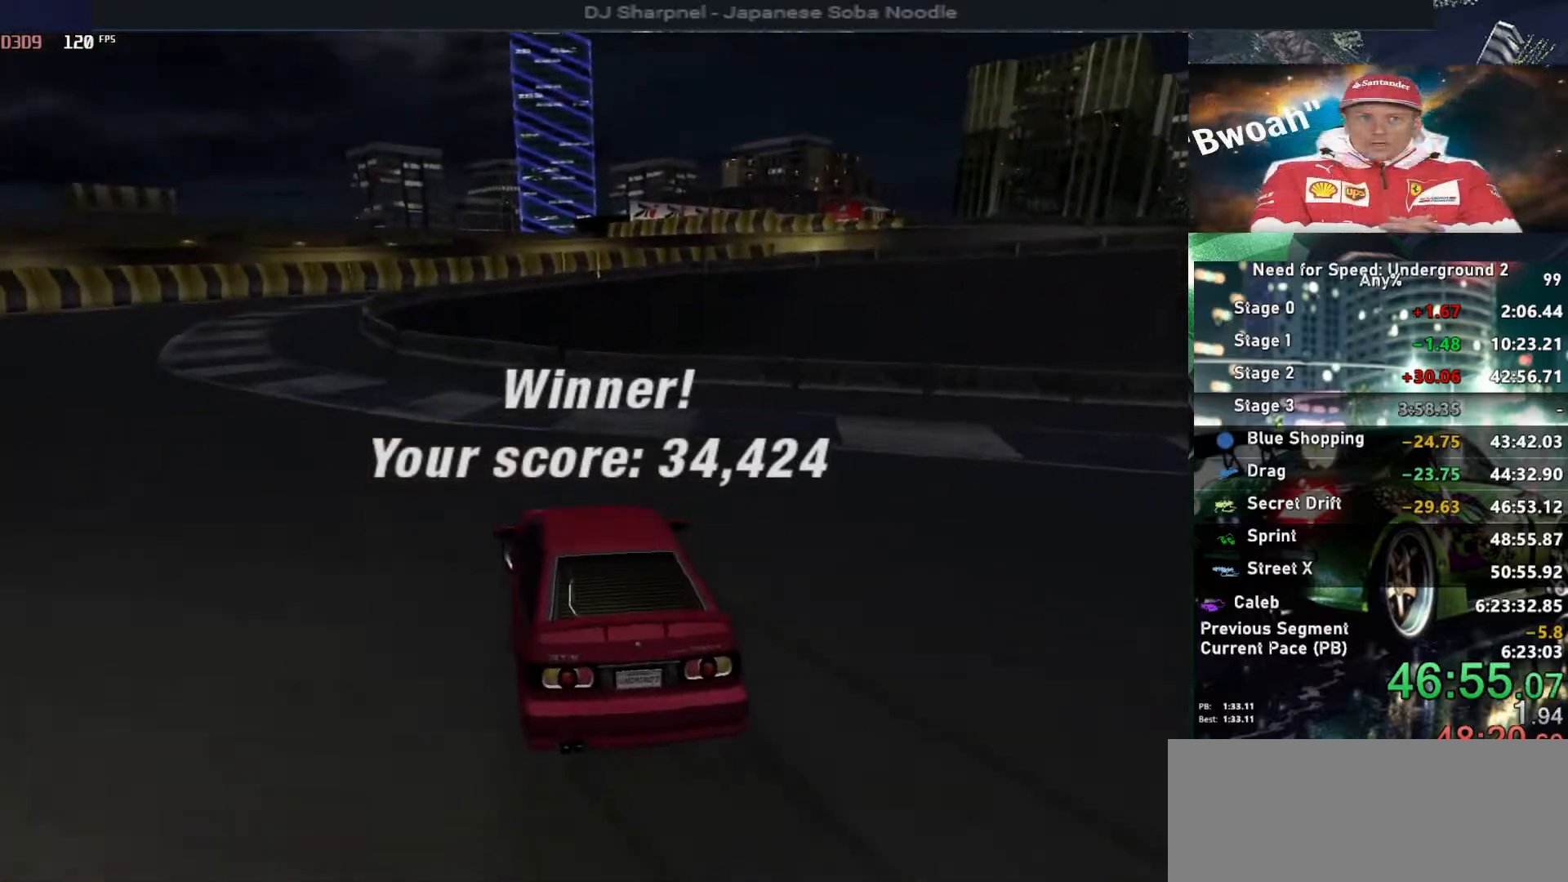
{"keys": ["return"], "events": [[283, "return", "down"], [417, "return", "up"], [467, "return", "down"]]}
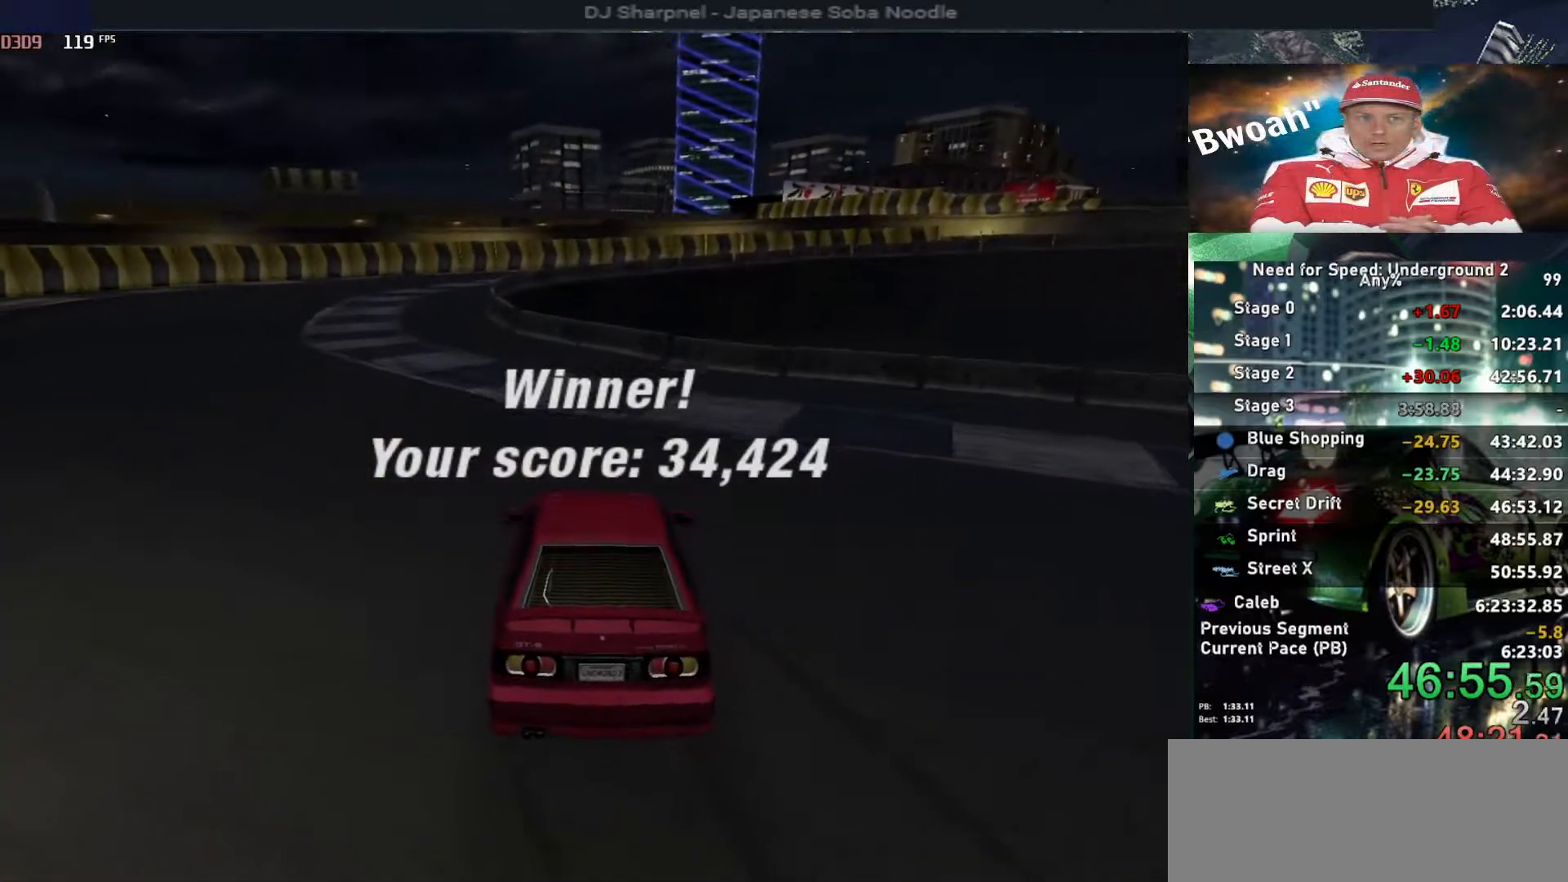
{"keys": ["return"], "events": [[67, "return", "up"], [117, "return", "down"], [250, "return", "up"], [300, "return", "down"], [383, "return", "up"], [433, "return", "down"]]}
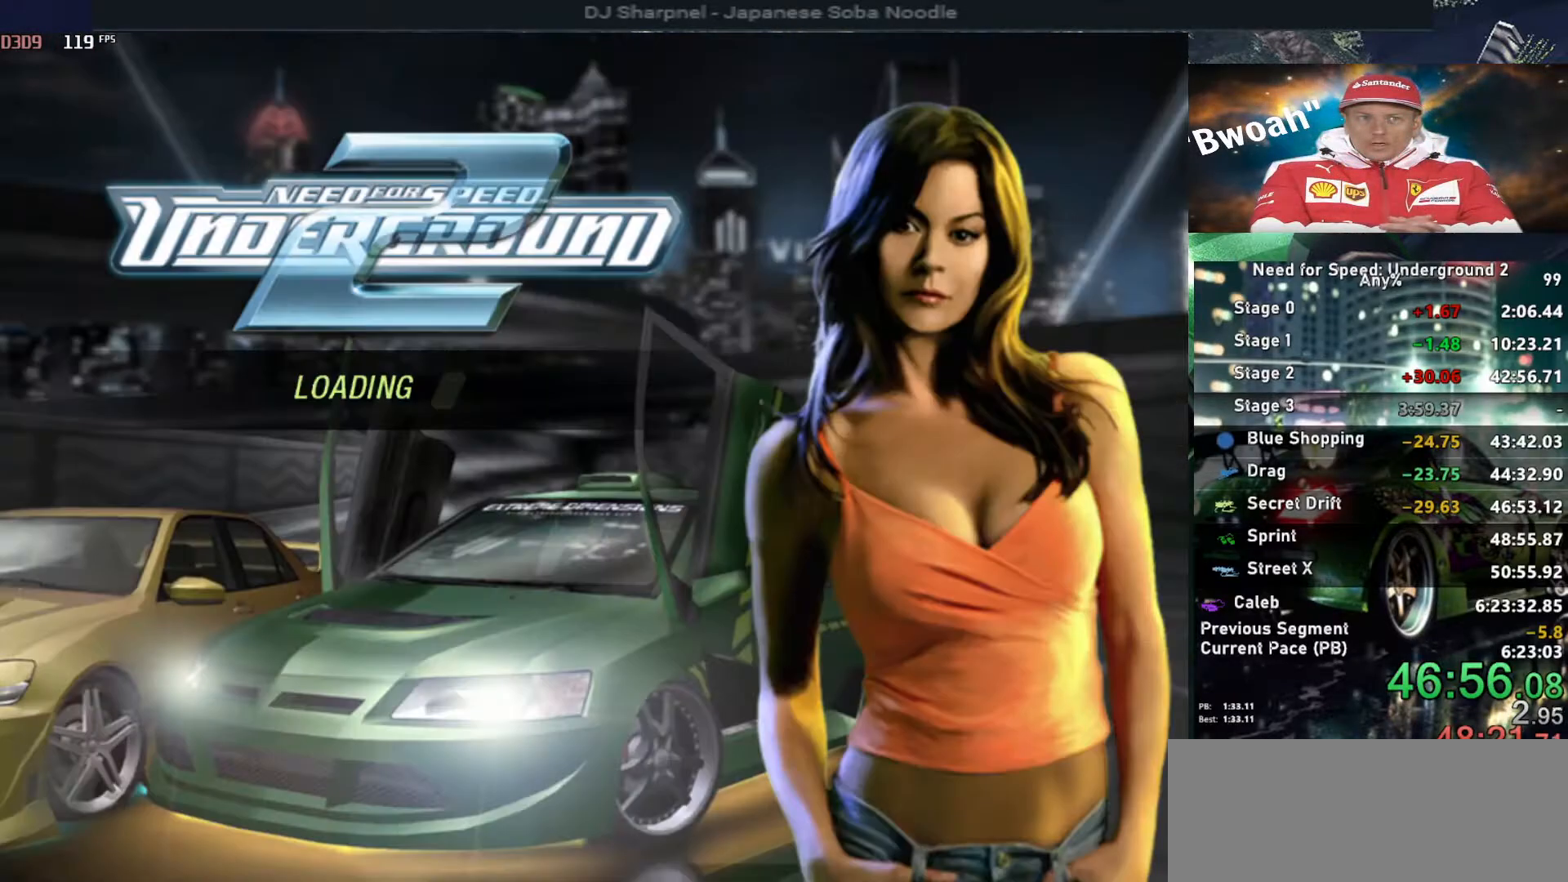
{"keys": [], "events": [[67, "return", "up"], [117, "return", "down"], [217, "return", "up"], [267, "return", "down"], [367, "return", "up"], [417, "return", "down"], [500, "return", "up"]]}
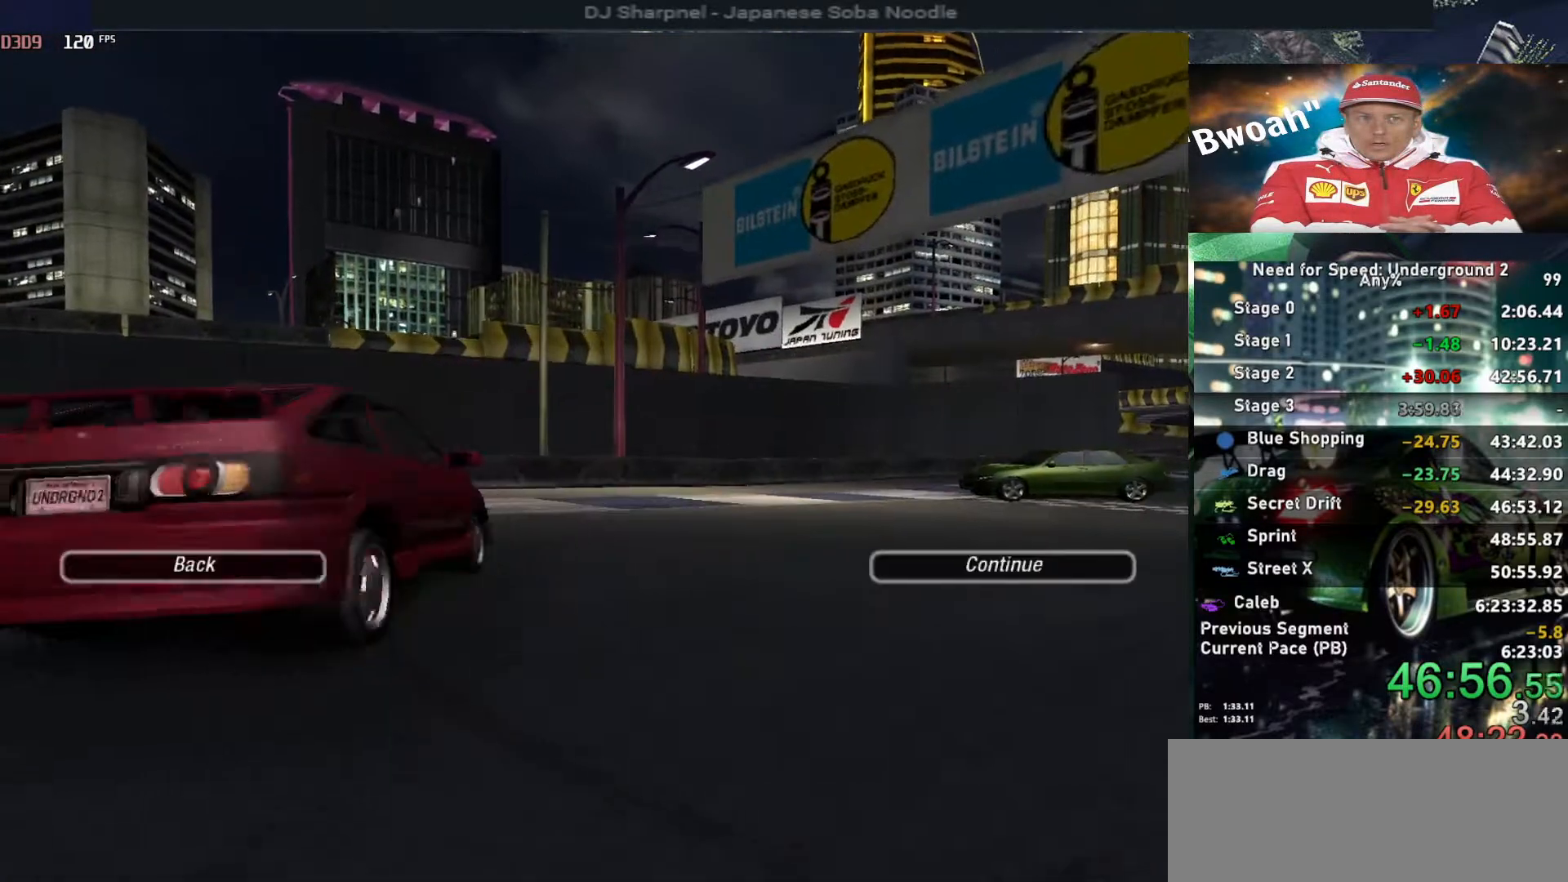
{"keys": ["return"], "events": [[83, "return", "down"], [133, "return", "up"], [183, "return", "down"], [283, "return", "up"], [333, "return", "down"], [417, "return", "up"], [467, "return", "down"]]}
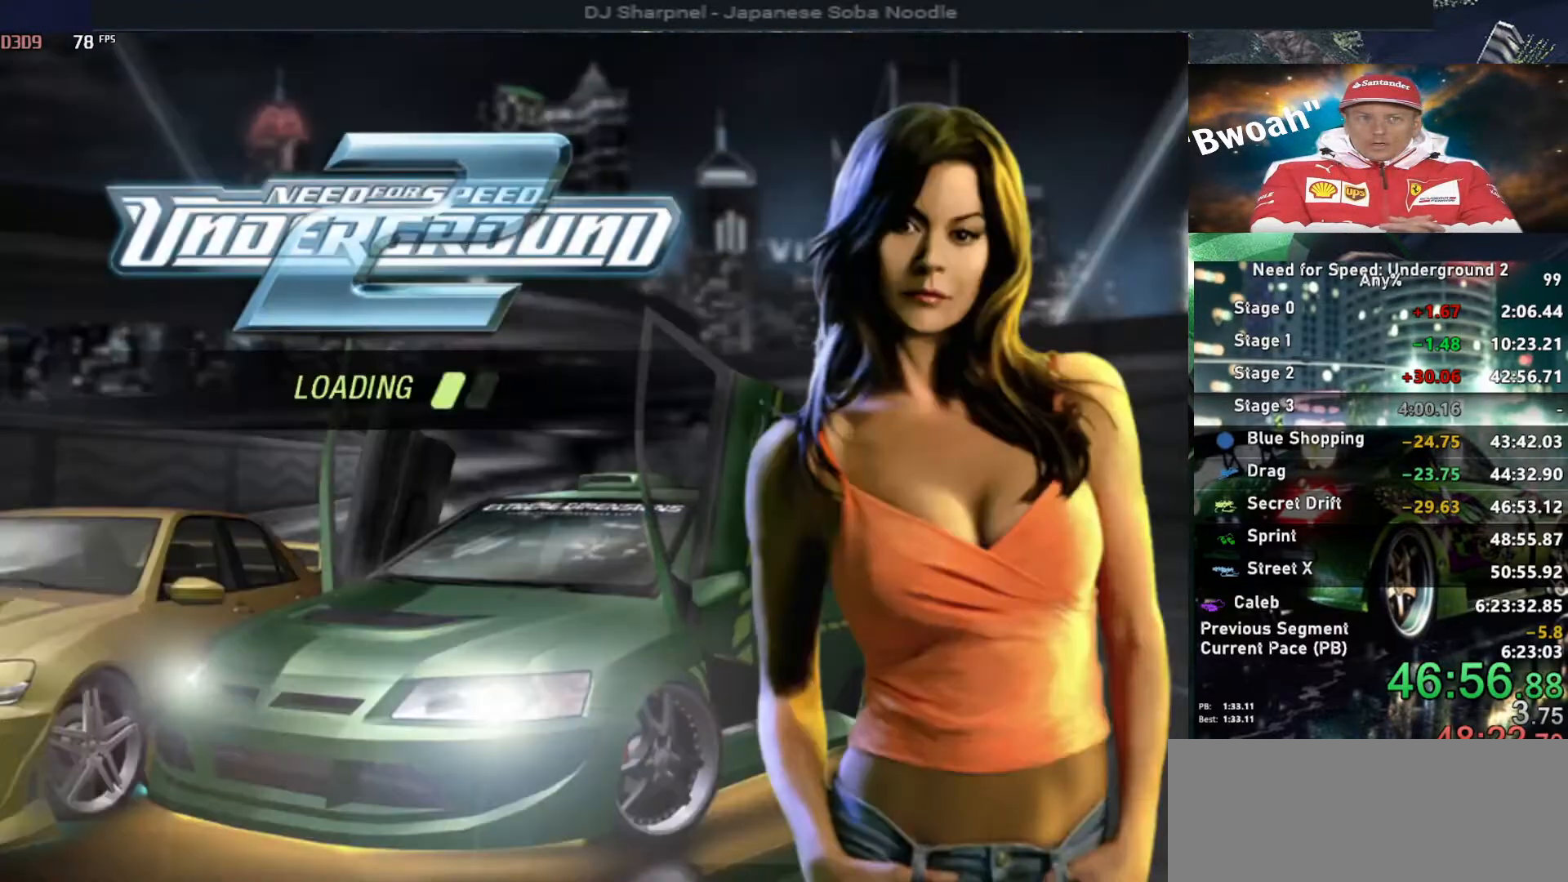
{"keys": [], "events": [[67, "return", "up"]]}